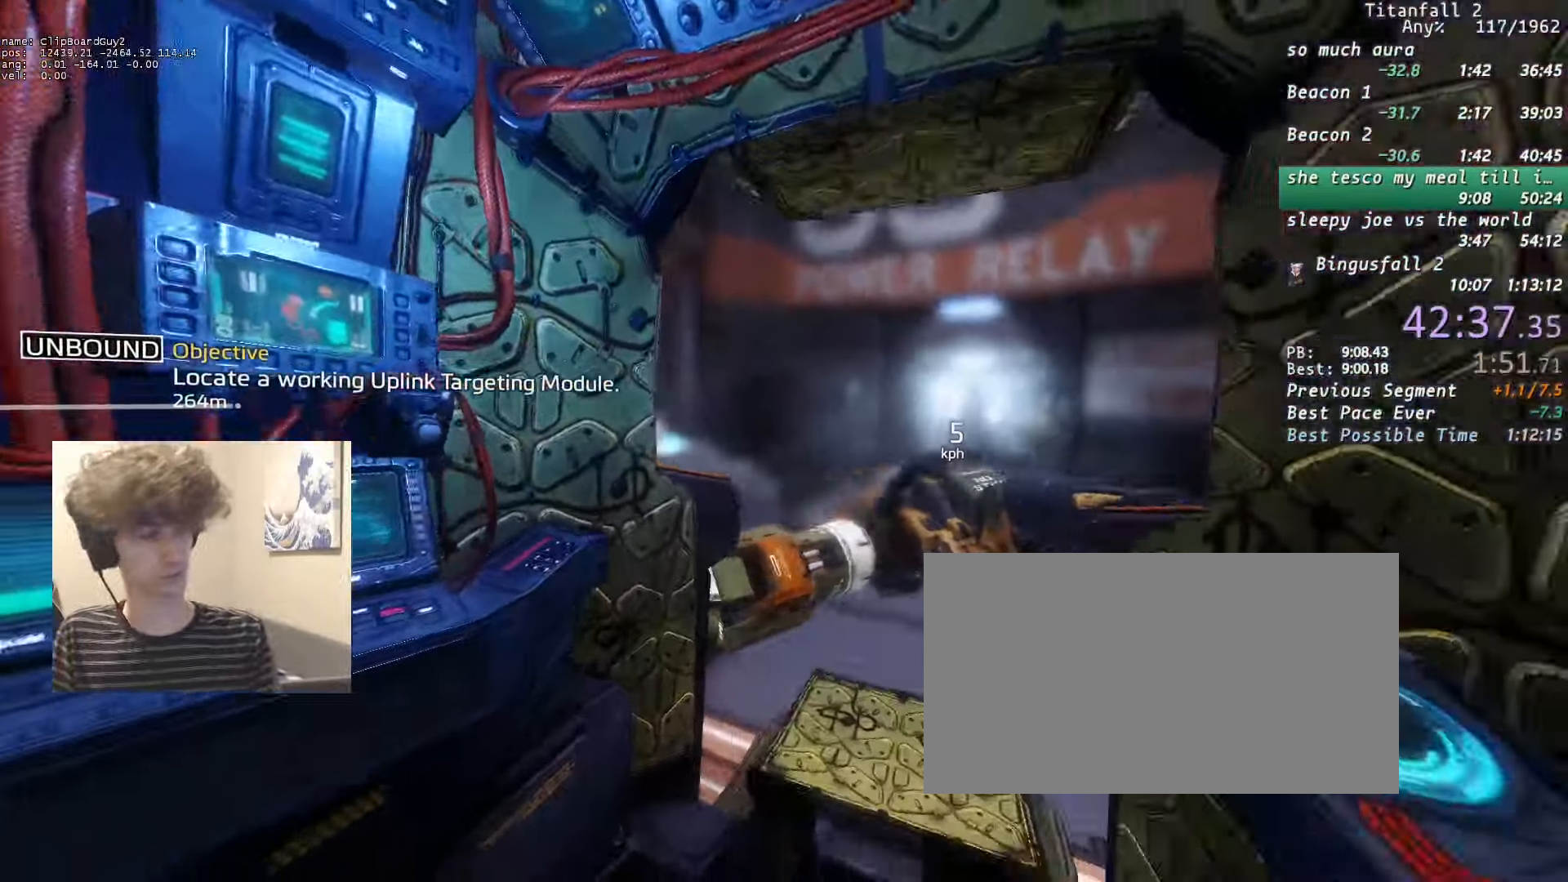
Gameplay with keyboard and mouse; each line is a JSON object with the keys and mouse buttons held at the frame after it. "events" lists presses ("down") and releases ("up") of "1", "2", "3", "4", "5", "a", "alt", "b", "c", "ctrl", "d", "e", "f", "g", "n", "q", "r", "s", "shift", "space", "t", "tab", "v", "w", "x", "z", "mouse_left", "mouse_middle", "mouse_right", "mouse_mb4", "mouse_mb5", "mouse_wheel_up" and "mouse_wheel_down" between this image and that frame as [ms after this image, input, new state], when the widget could be followed in between. "mouse_left", "mouse_middle", "mouse_right", "mouse_mb4", "mouse_mb5", "mouse_wheel_up", "mouse_wheel_down" = the "left", "middle", "right", "mb4", "mb5", "wheel_up", "wheel_down" buttons of the "mouse" list. No other keys are recorded. Not read: mouse_move.
{"keys": [], "mouse": [], "events": []}
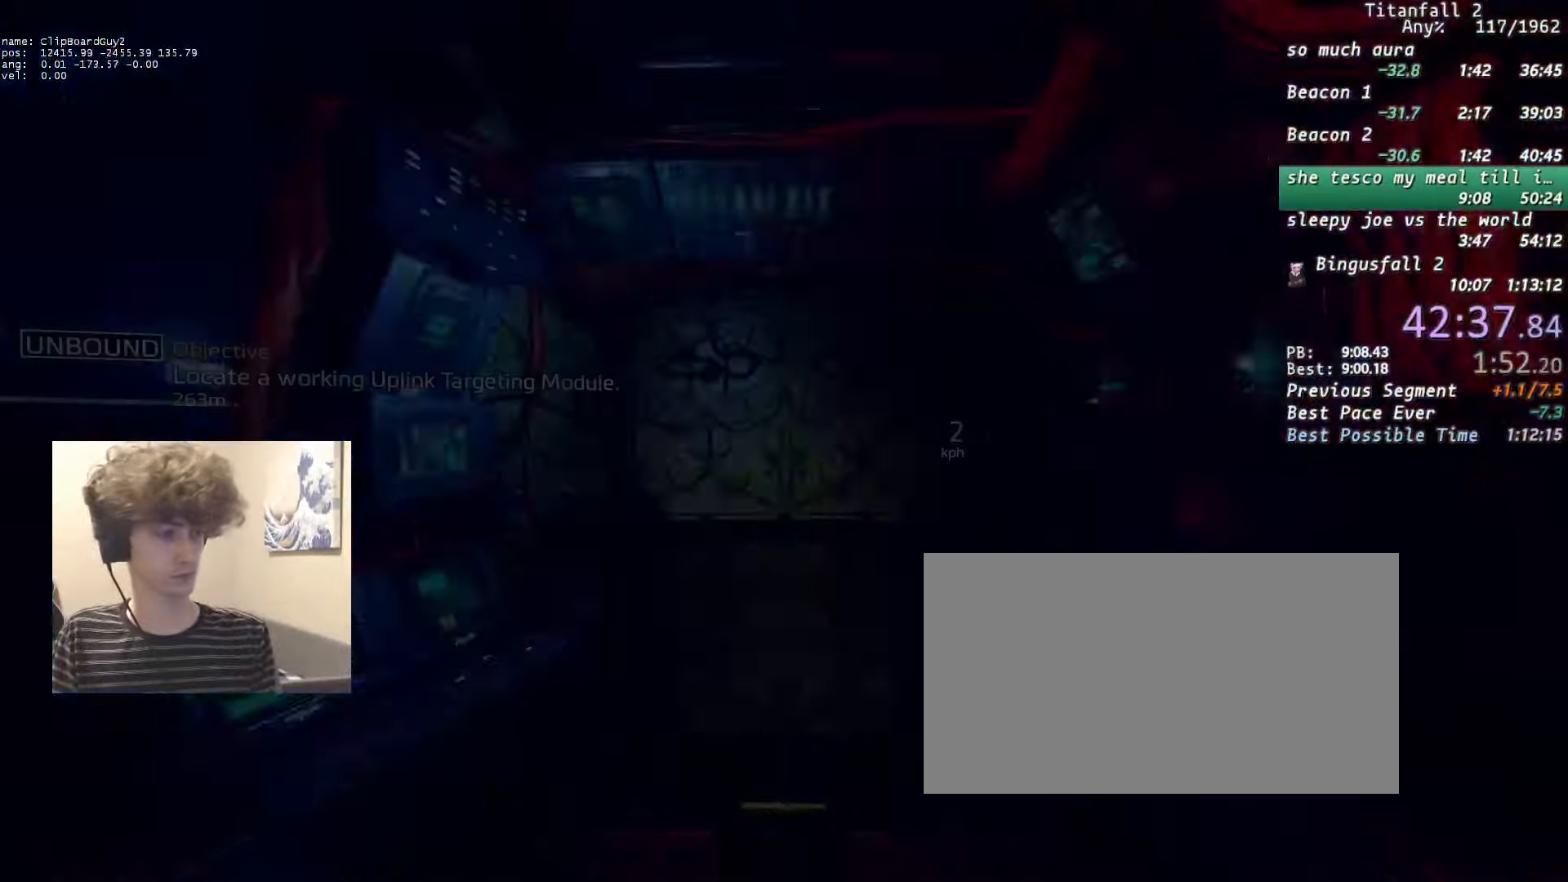
{"keys": [], "mouse": [], "events": [[216, "alt", "down"], [266, "mouse_mb4", "down"], [316, "alt", "up"], [316, "mouse_mb4", "up"], [366, "mouse_mb4", "down"], [416, "mouse_mb4", "up"], [416, "space", "down"], [500, "space", "up"]]}
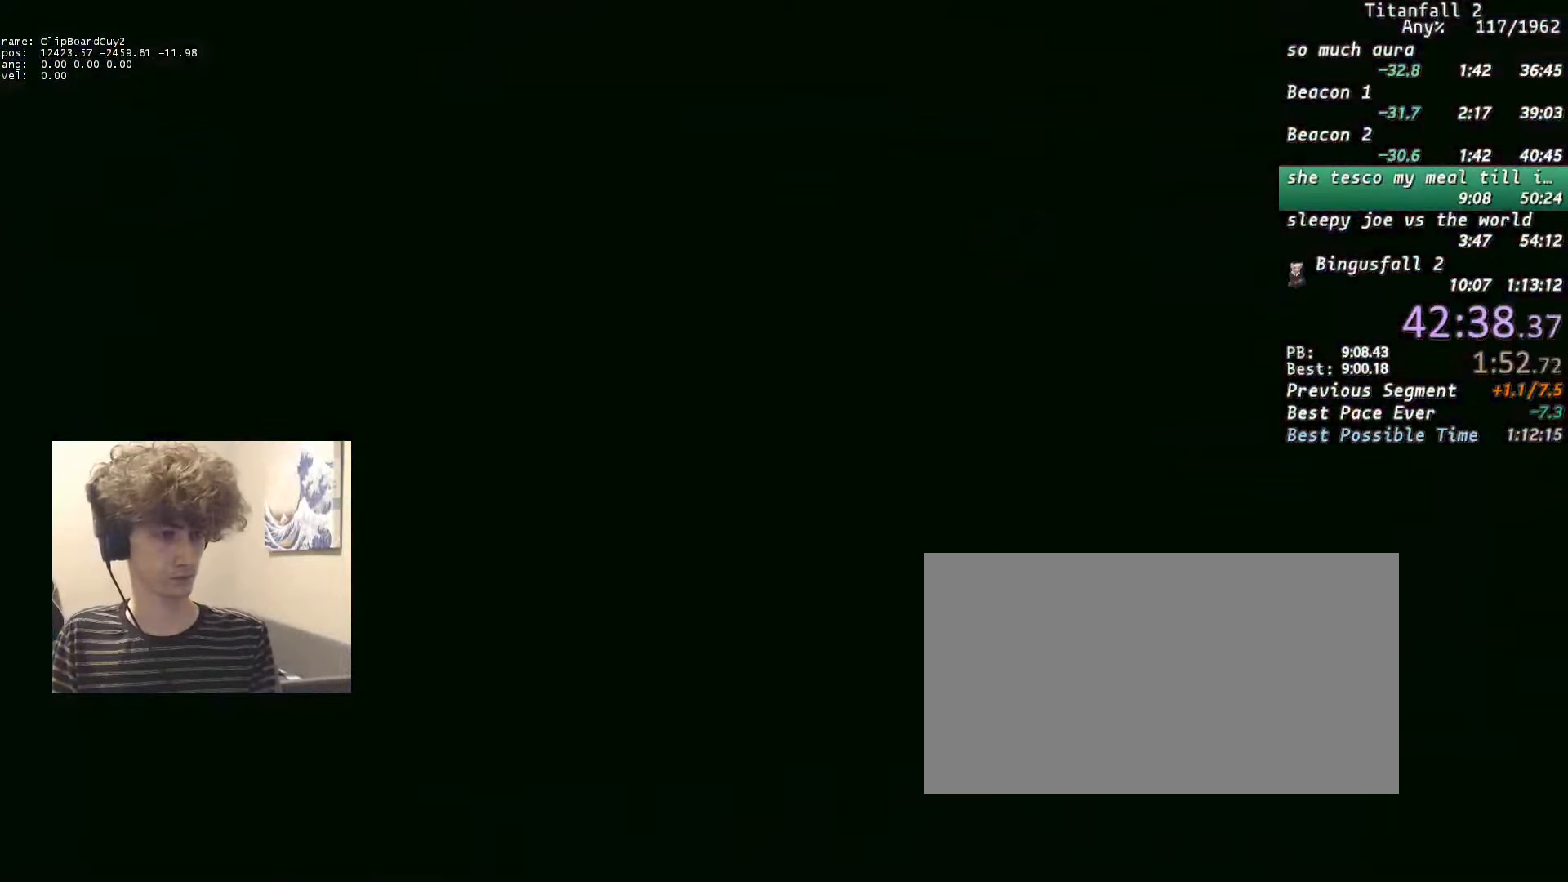
{"keys": ["shift", "w"], "mouse": [], "events": [[433, "shift", "down"], [433, "w", "down"]]}
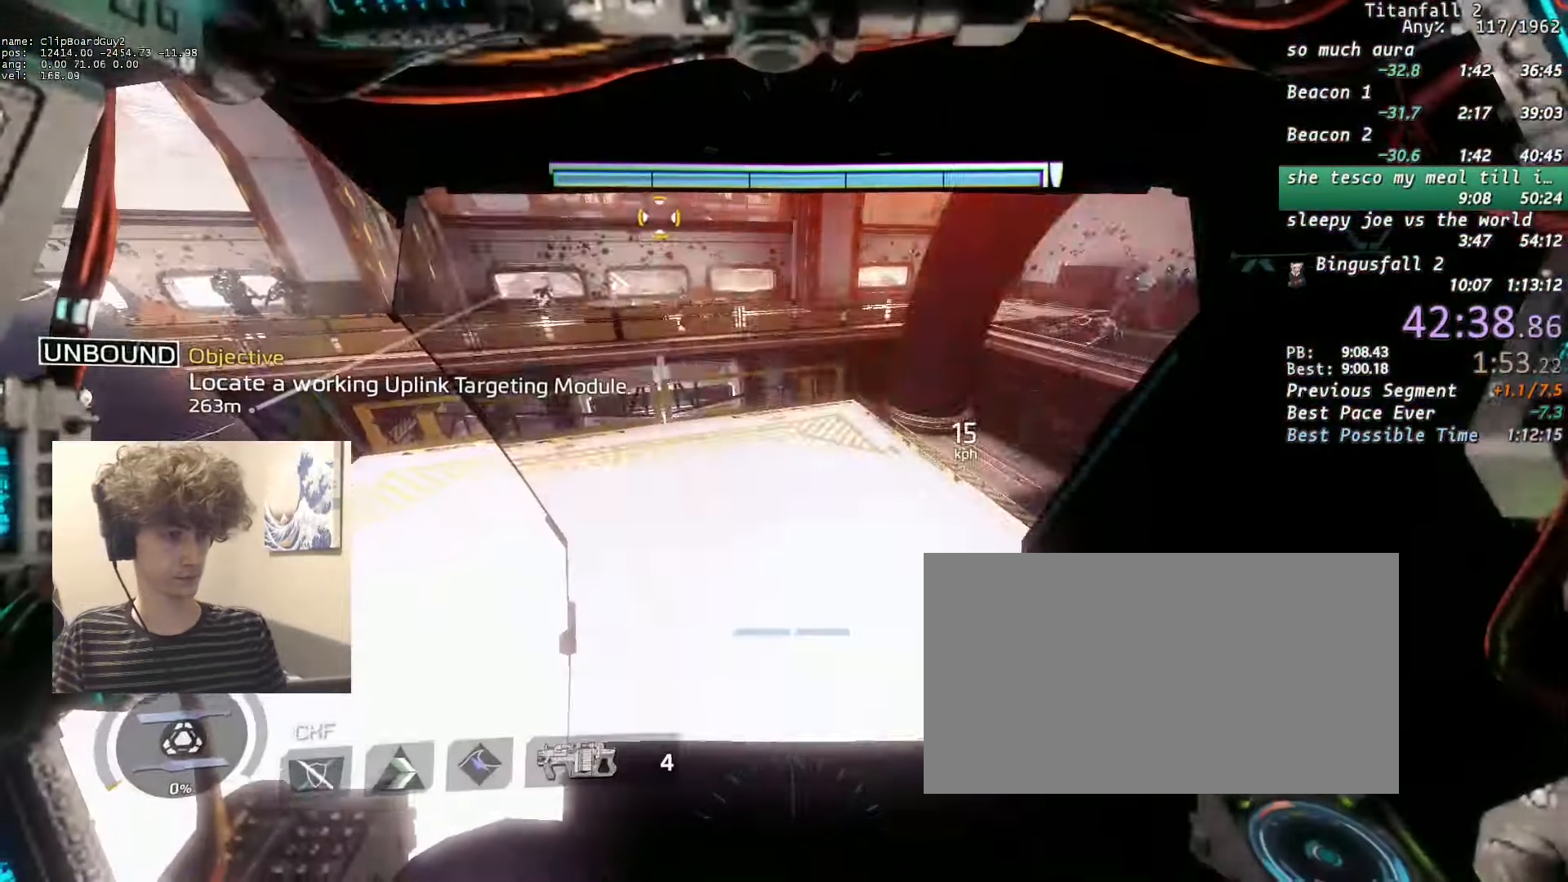
{"keys": ["shift", "w"], "mouse": [], "events": []}
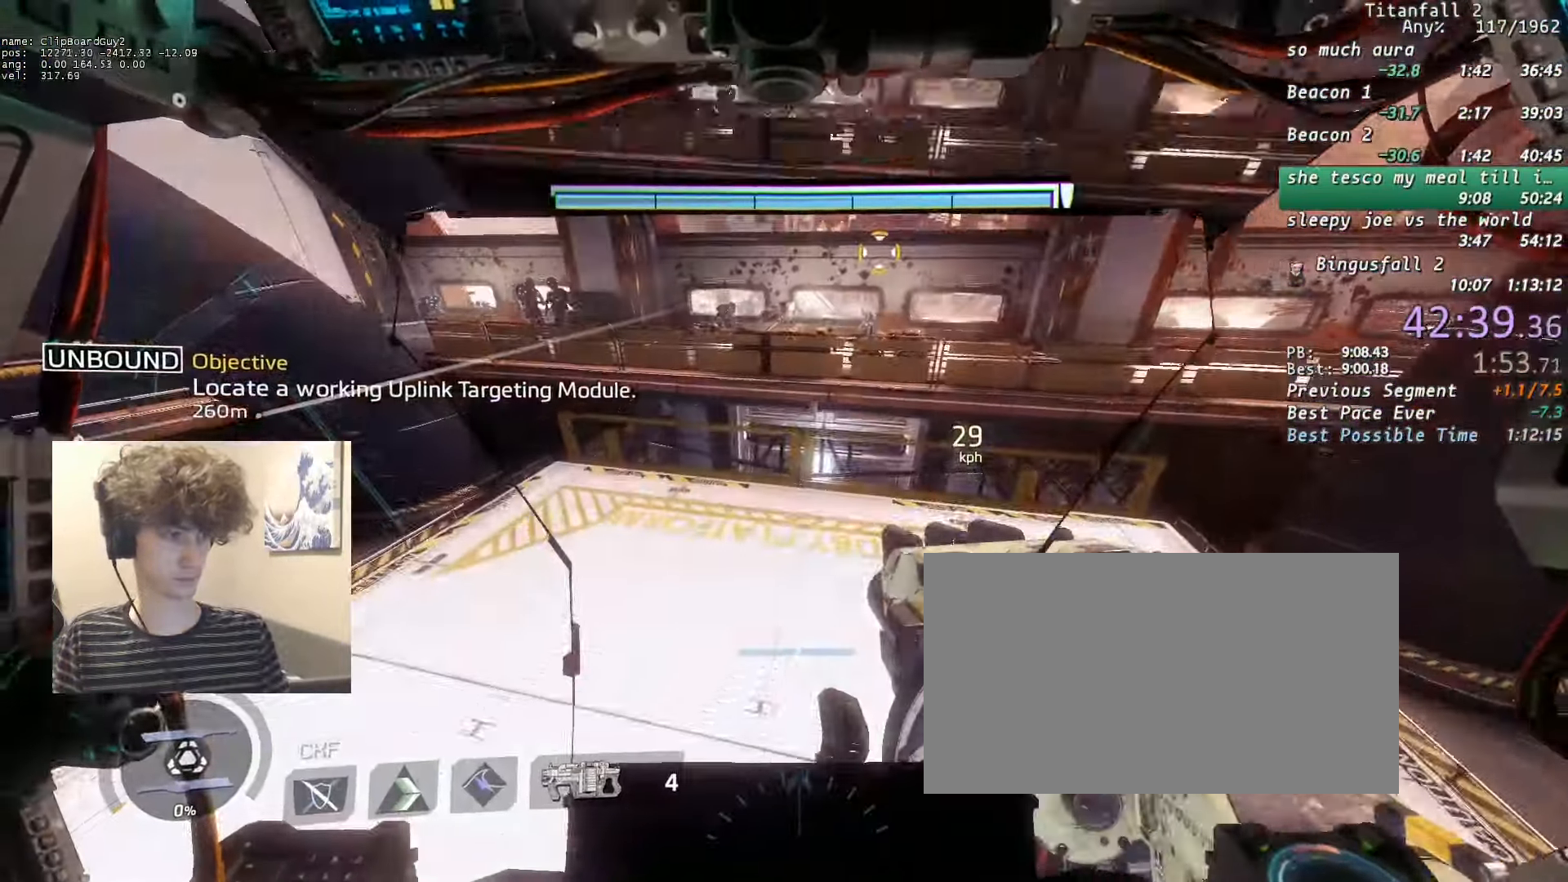
{"keys": ["shift", "w"], "mouse": [], "events": []}
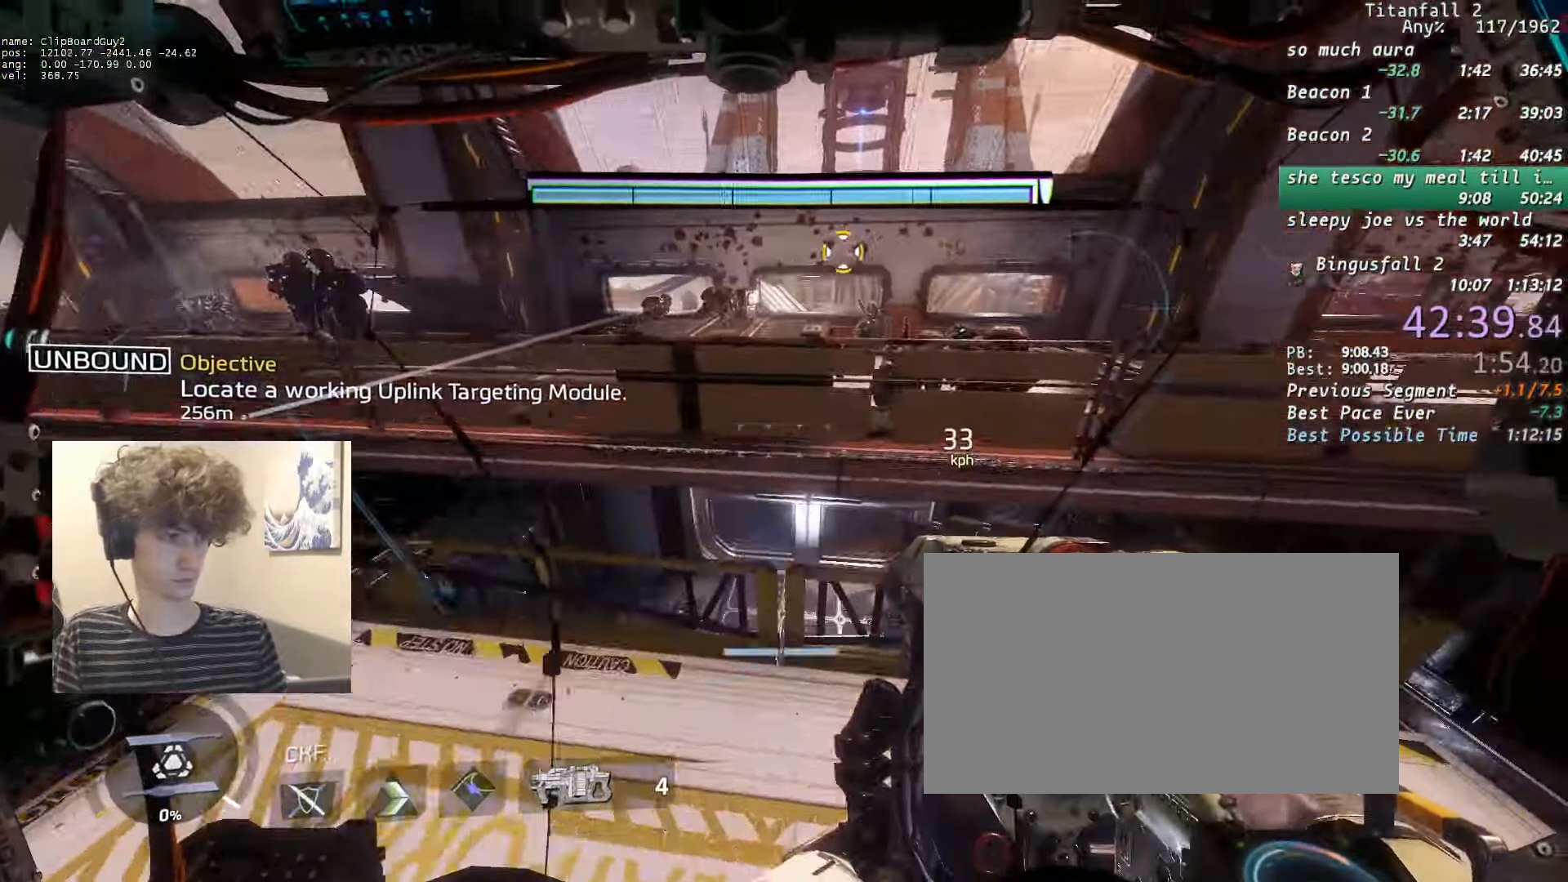
{"keys": ["shift", "w"], "mouse": [], "events": []}
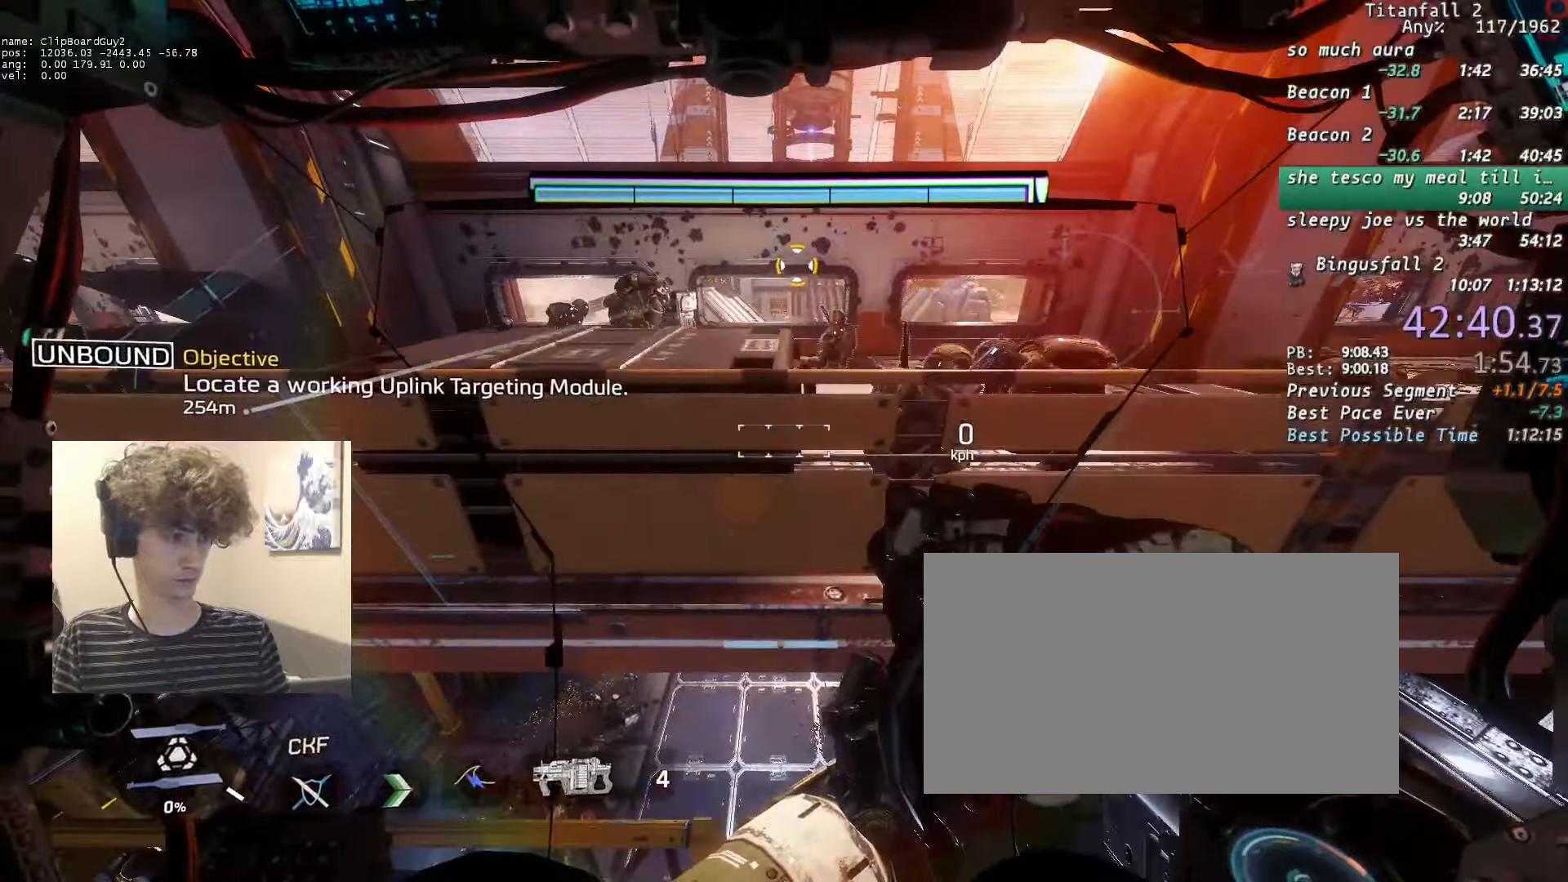
{"keys": ["shift", "w"], "mouse": [], "events": []}
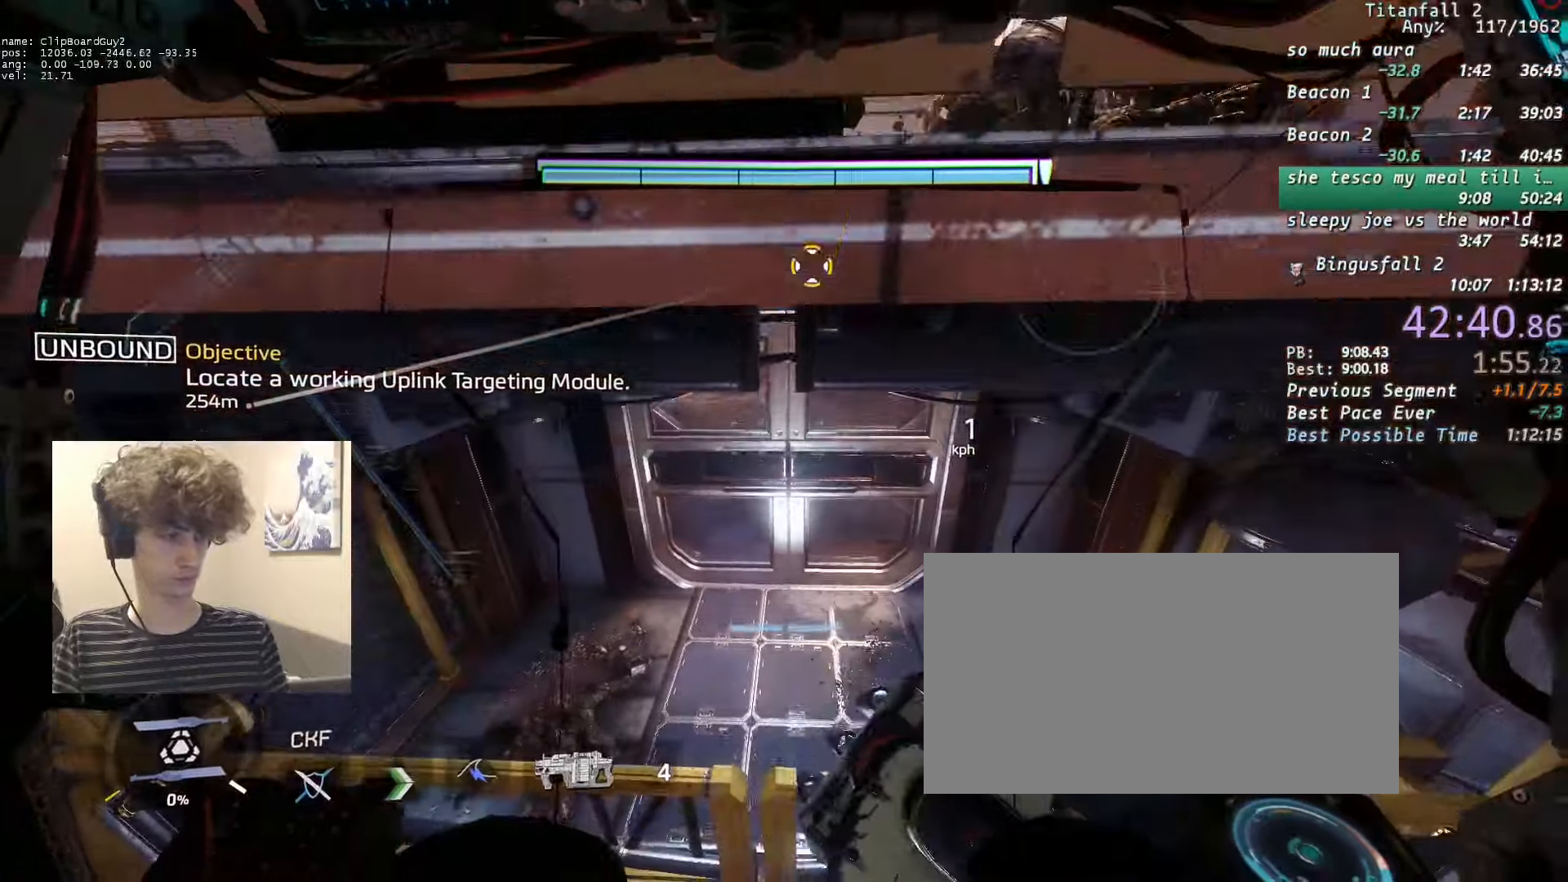
{"keys": ["shift", "w"], "mouse": [], "events": []}
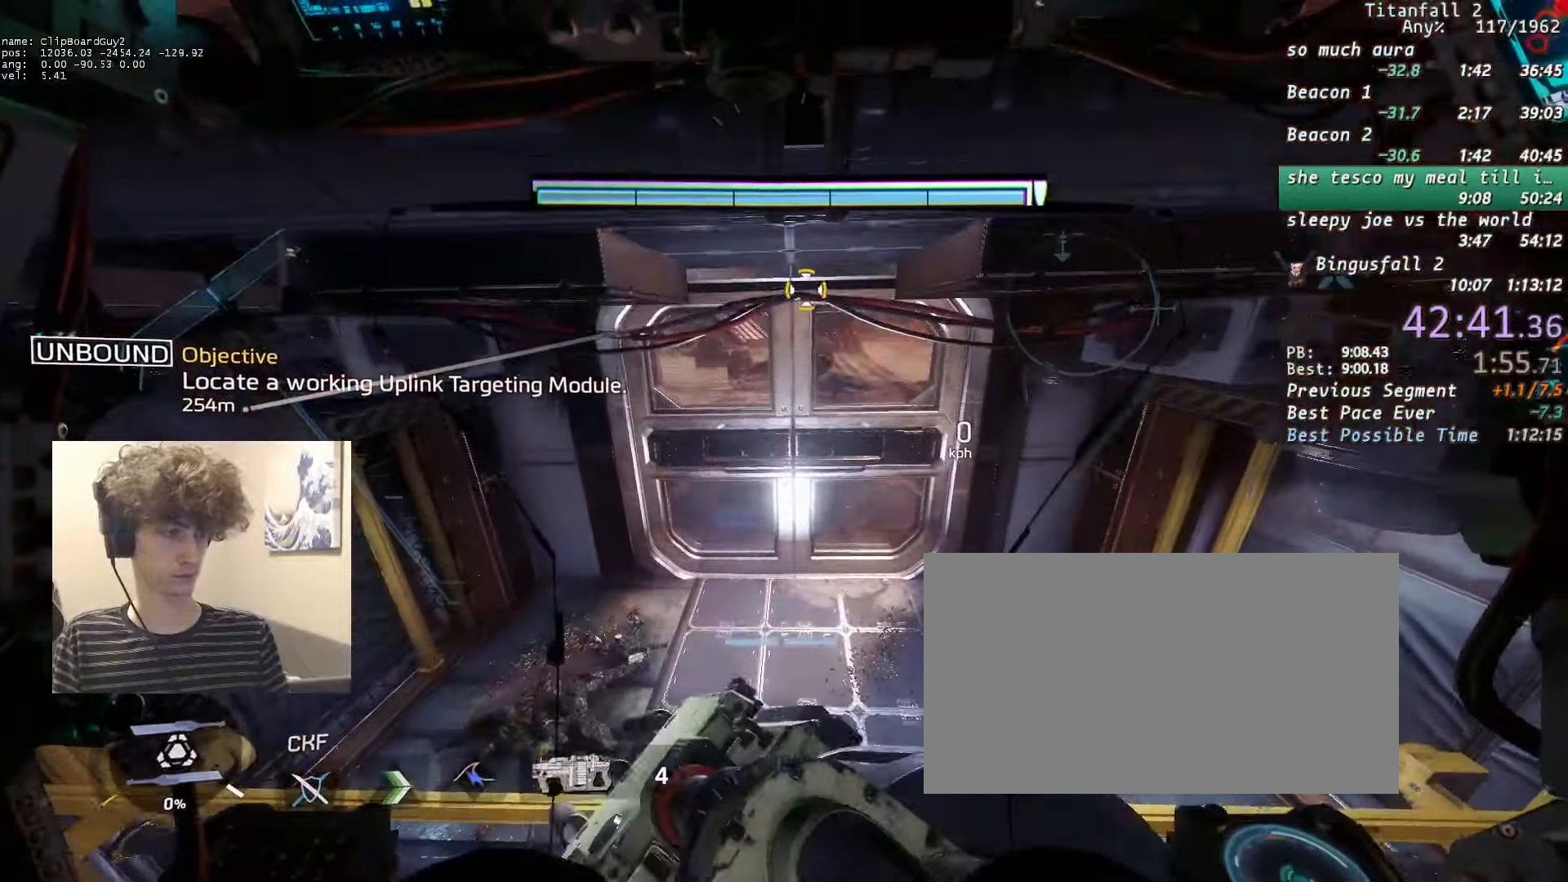
{"keys": ["shift", "w"], "mouse": [], "events": []}
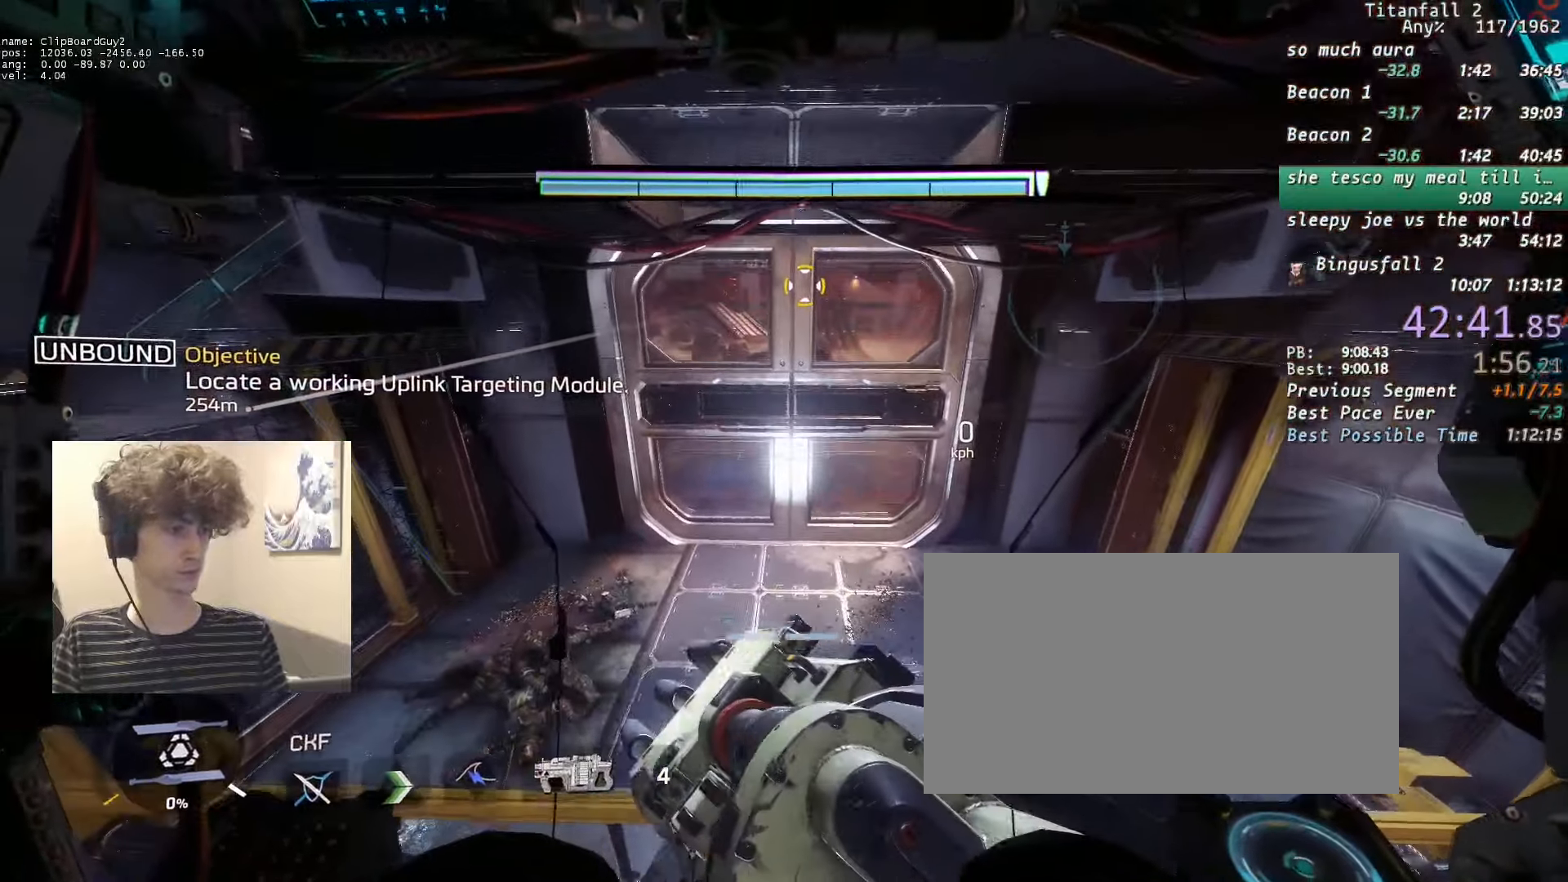
{"keys": ["shift", "w"], "mouse": [], "events": []}
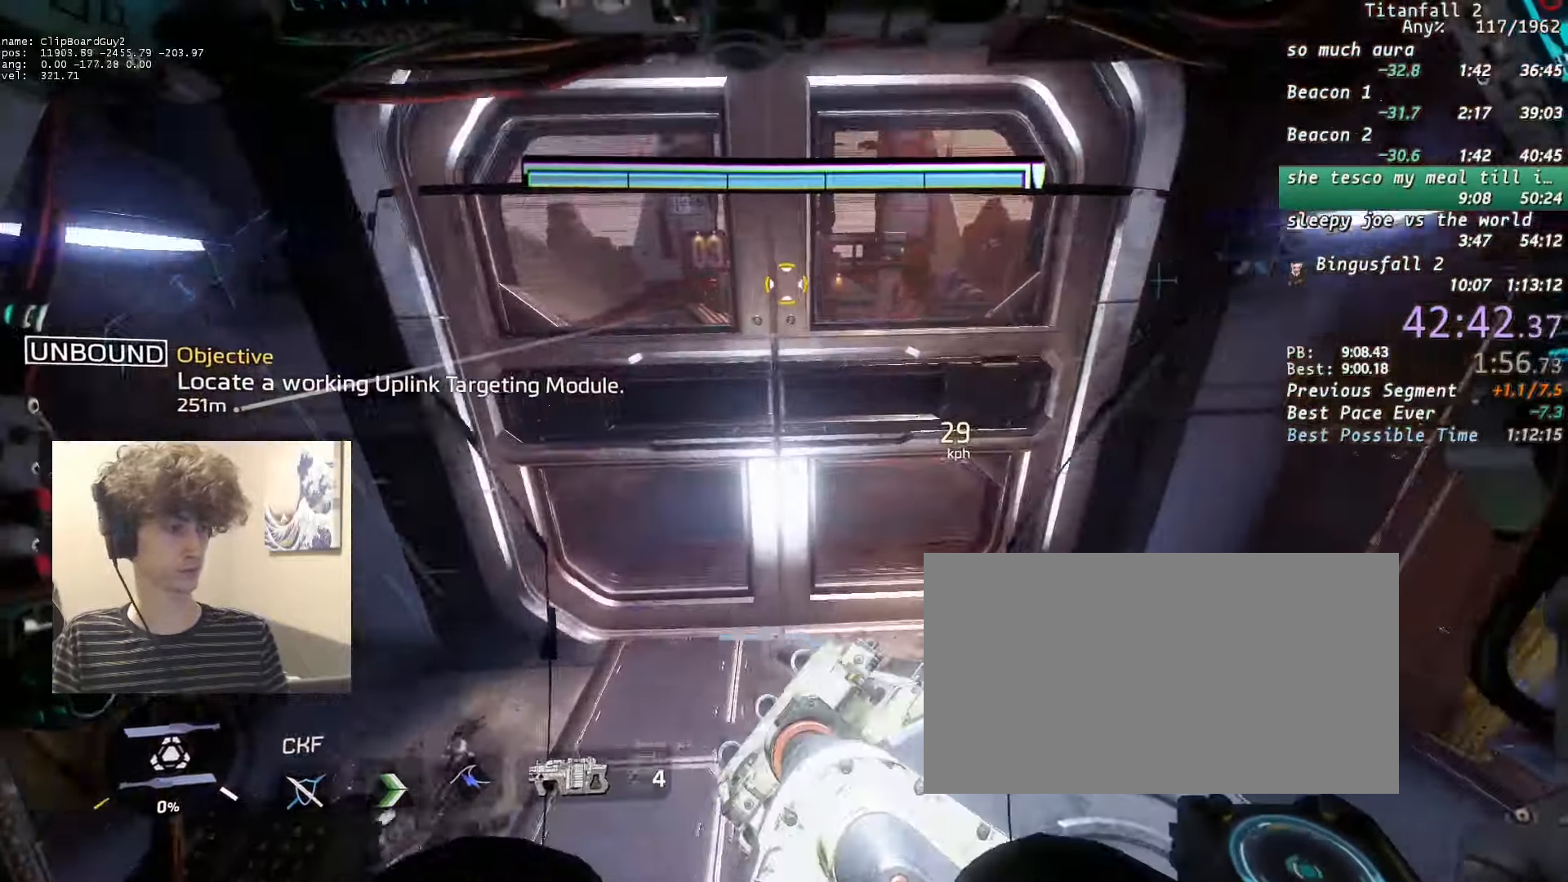
{"keys": ["shift", "w"], "mouse": [], "events": []}
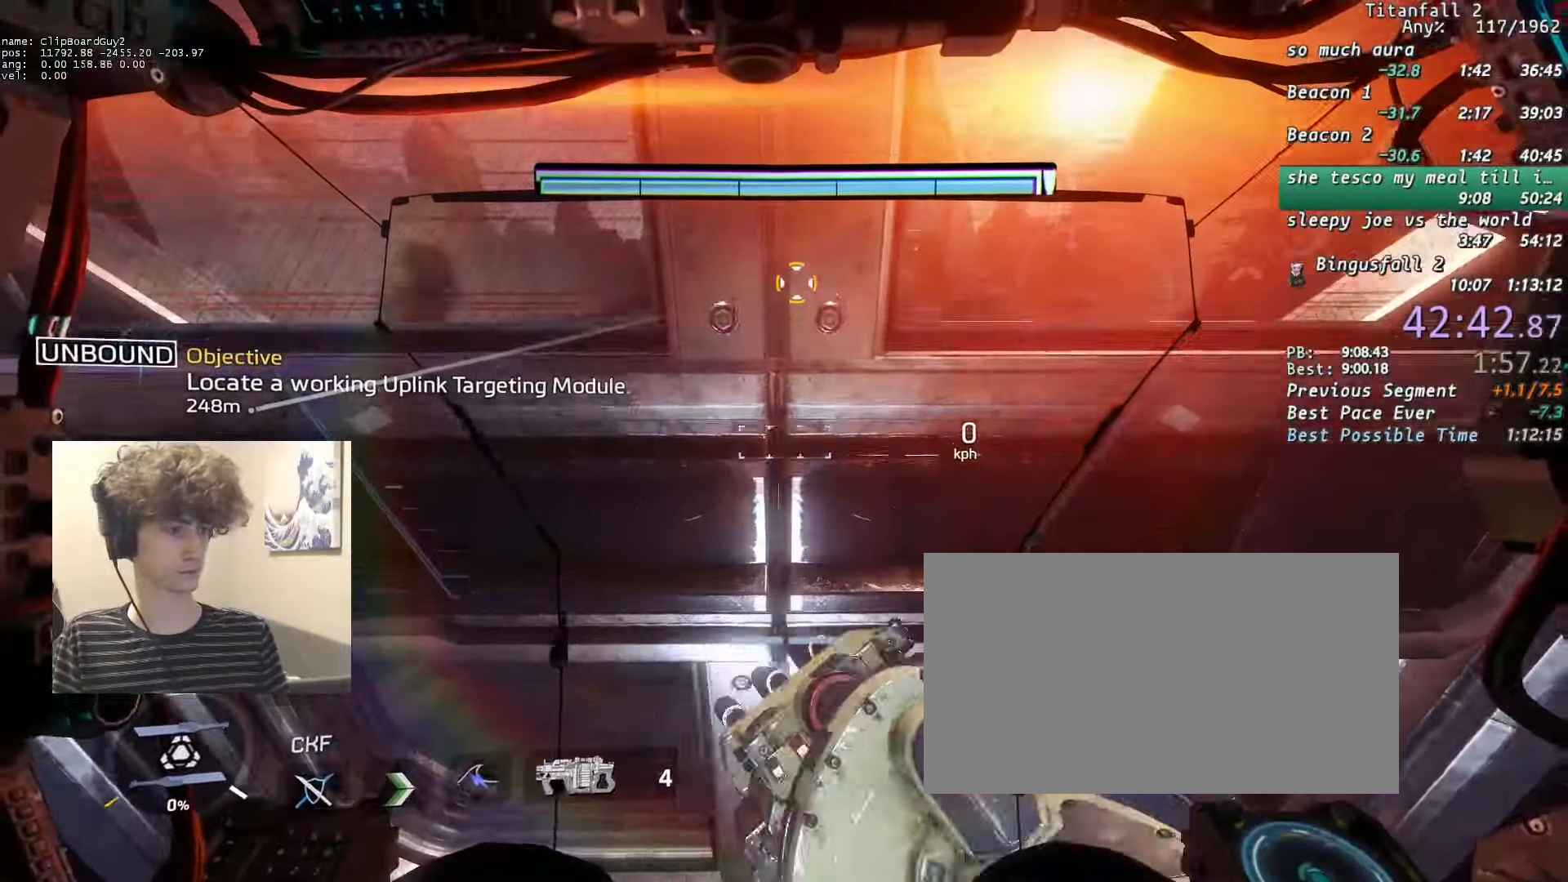
{"keys": ["shift", "w"], "mouse": [], "events": [[383, "space", "down"], [433, "space", "up"]]}
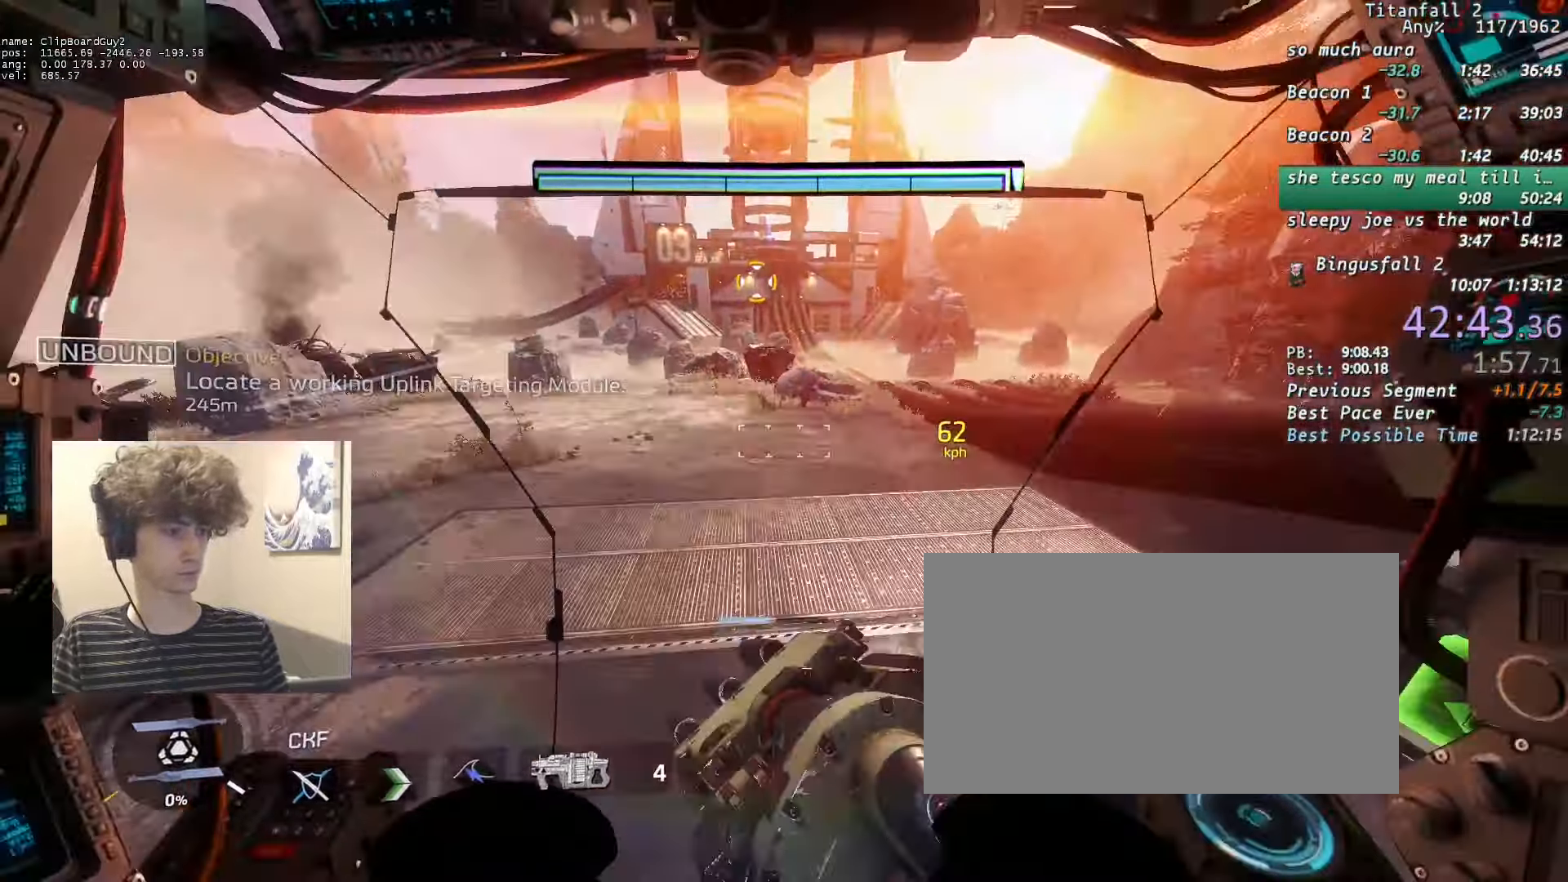
{"keys": ["shift", "w"], "mouse": [], "events": []}
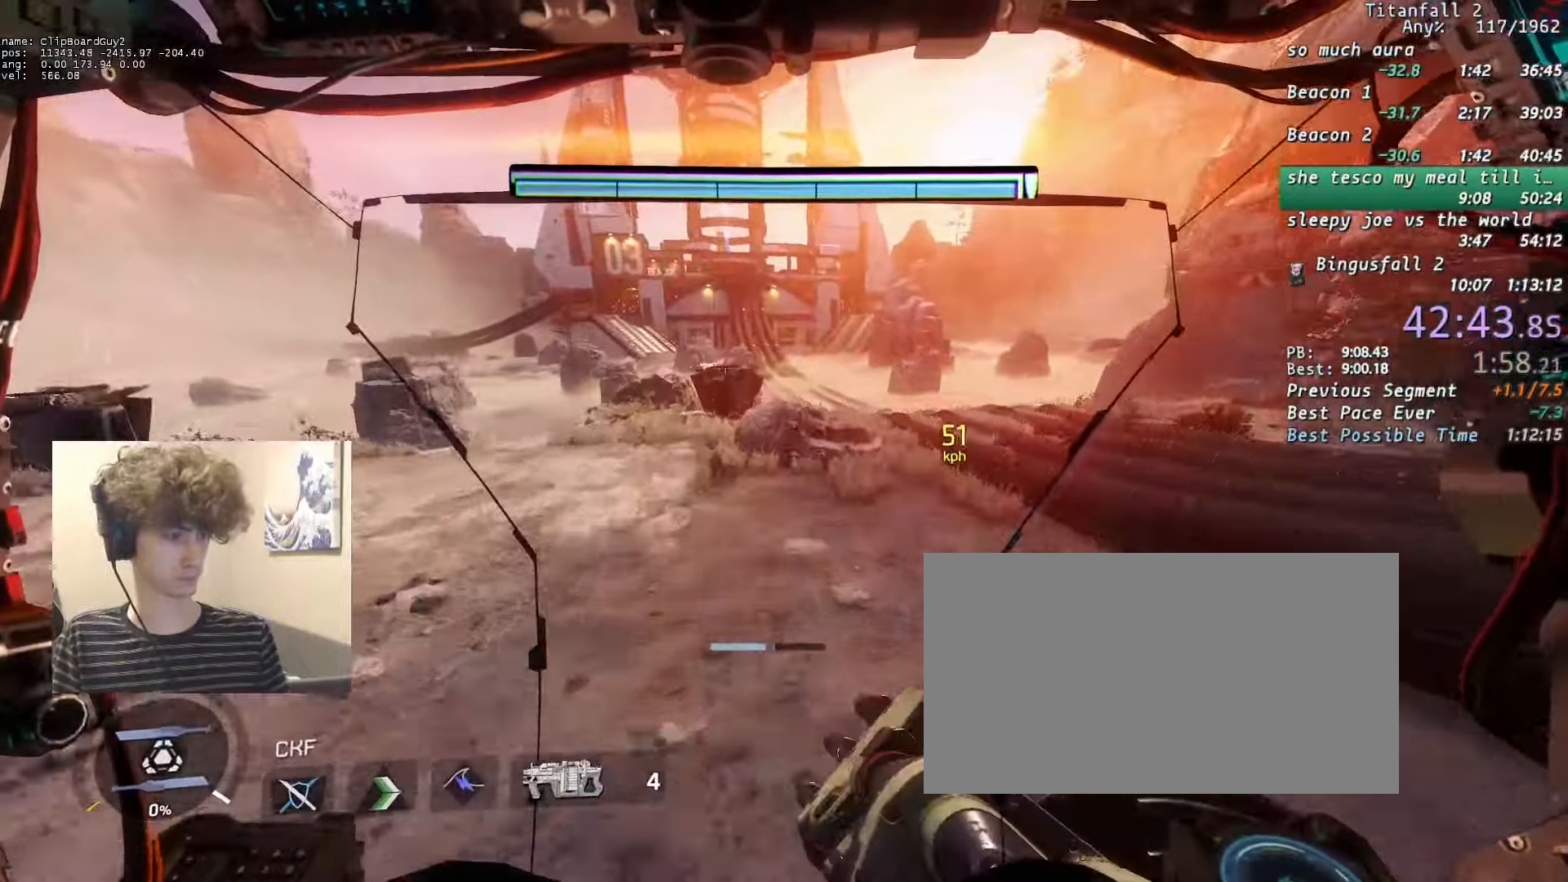
{"keys": ["shift", "w"], "mouse": [], "events": []}
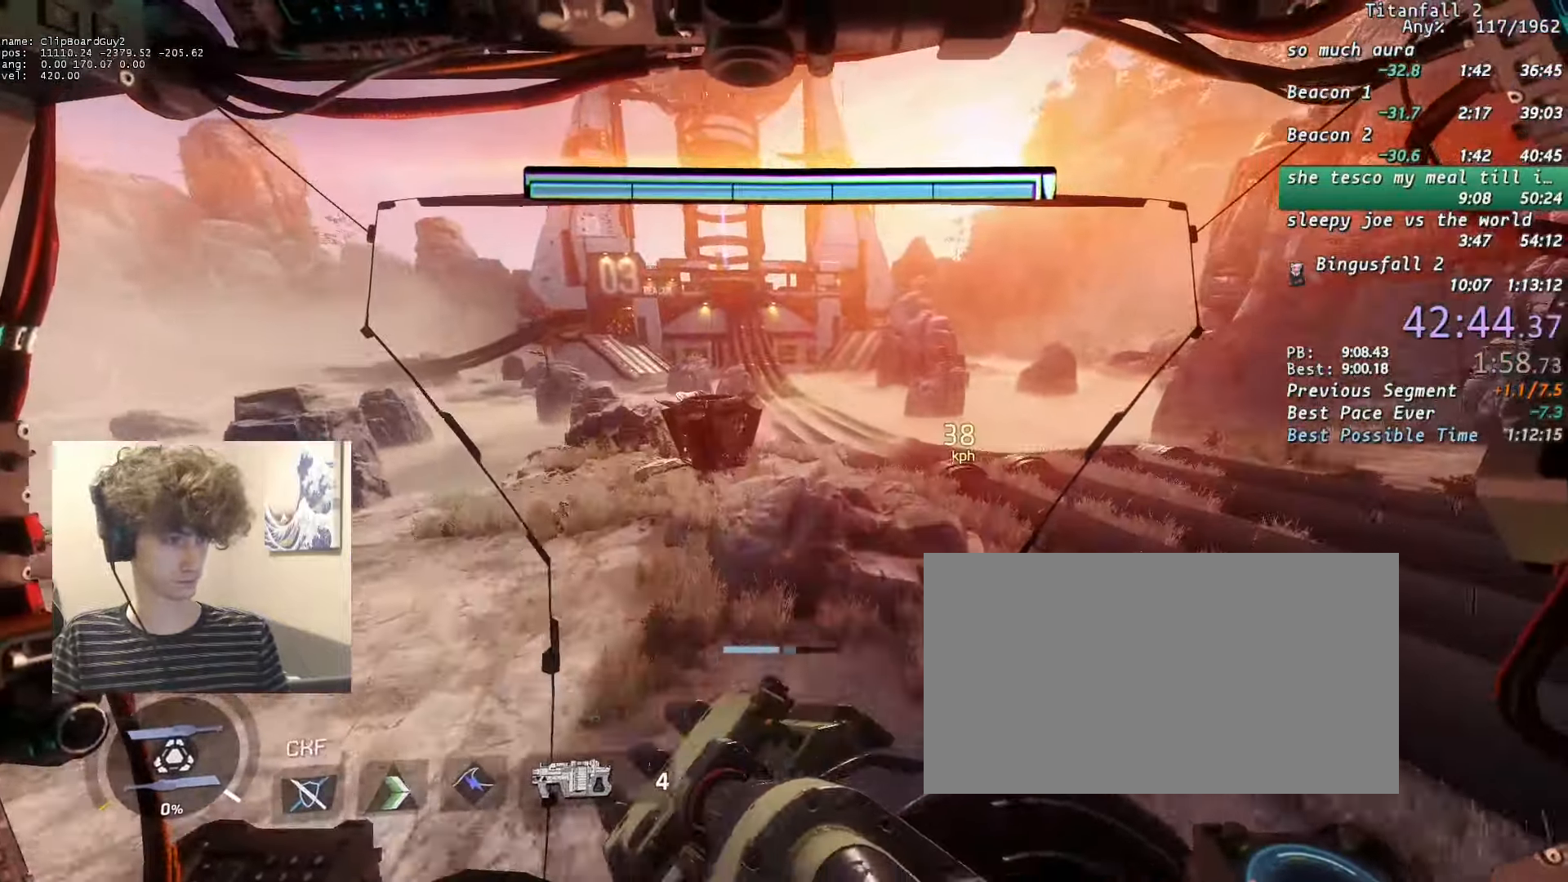
{"keys": ["shift", "w"], "mouse": [], "events": []}
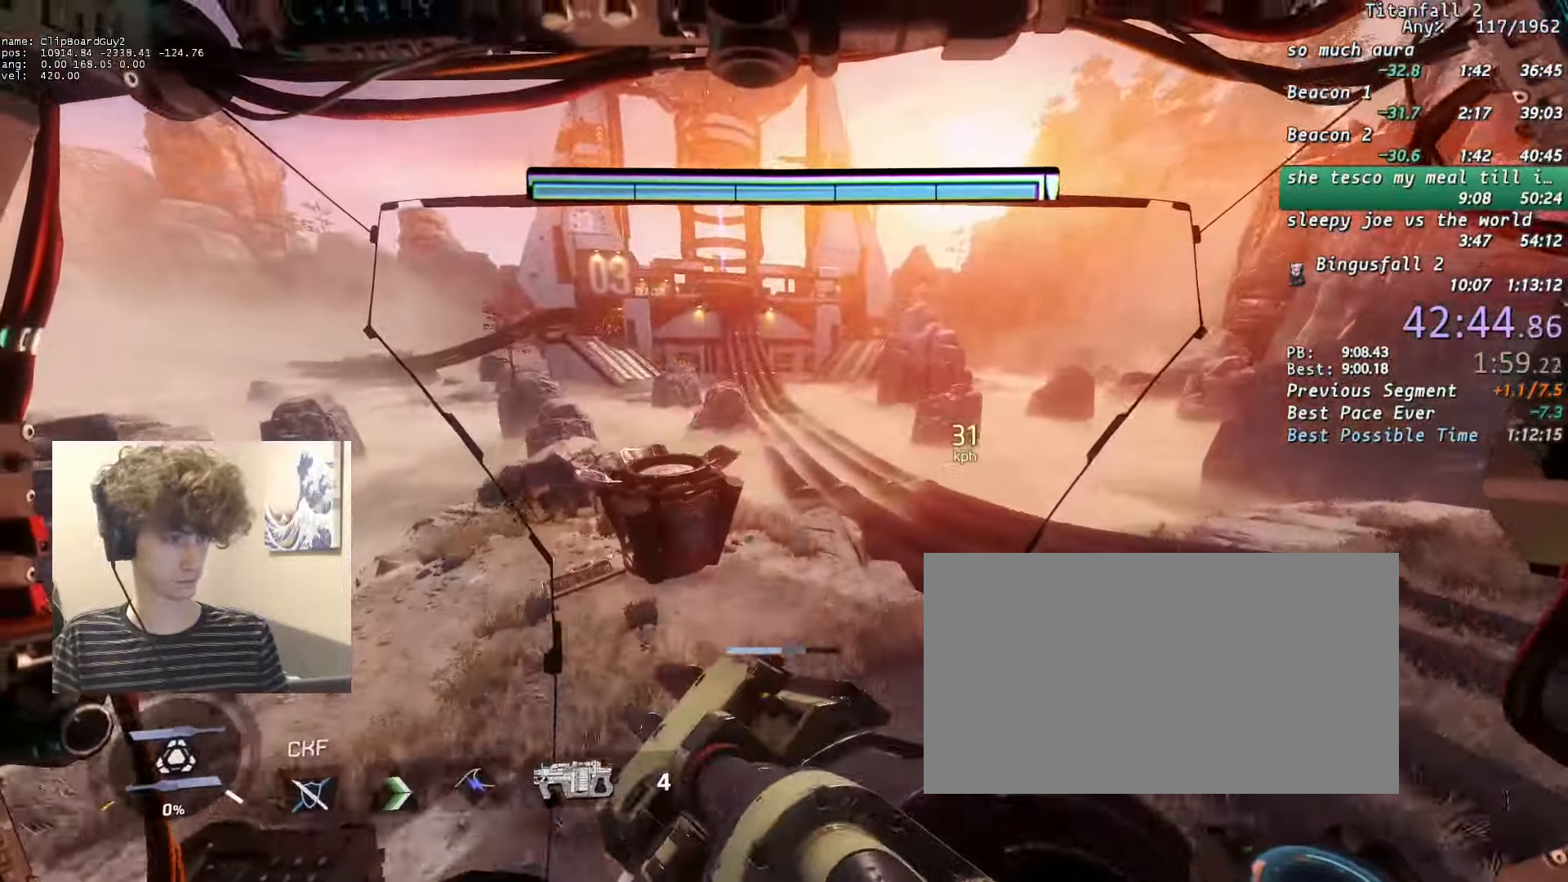
{"keys": ["shift", "w"], "mouse": [], "events": [[166, "space", "down"], [250, "q", "down"], [250, "space", "up"], [350, "q", "up"]]}
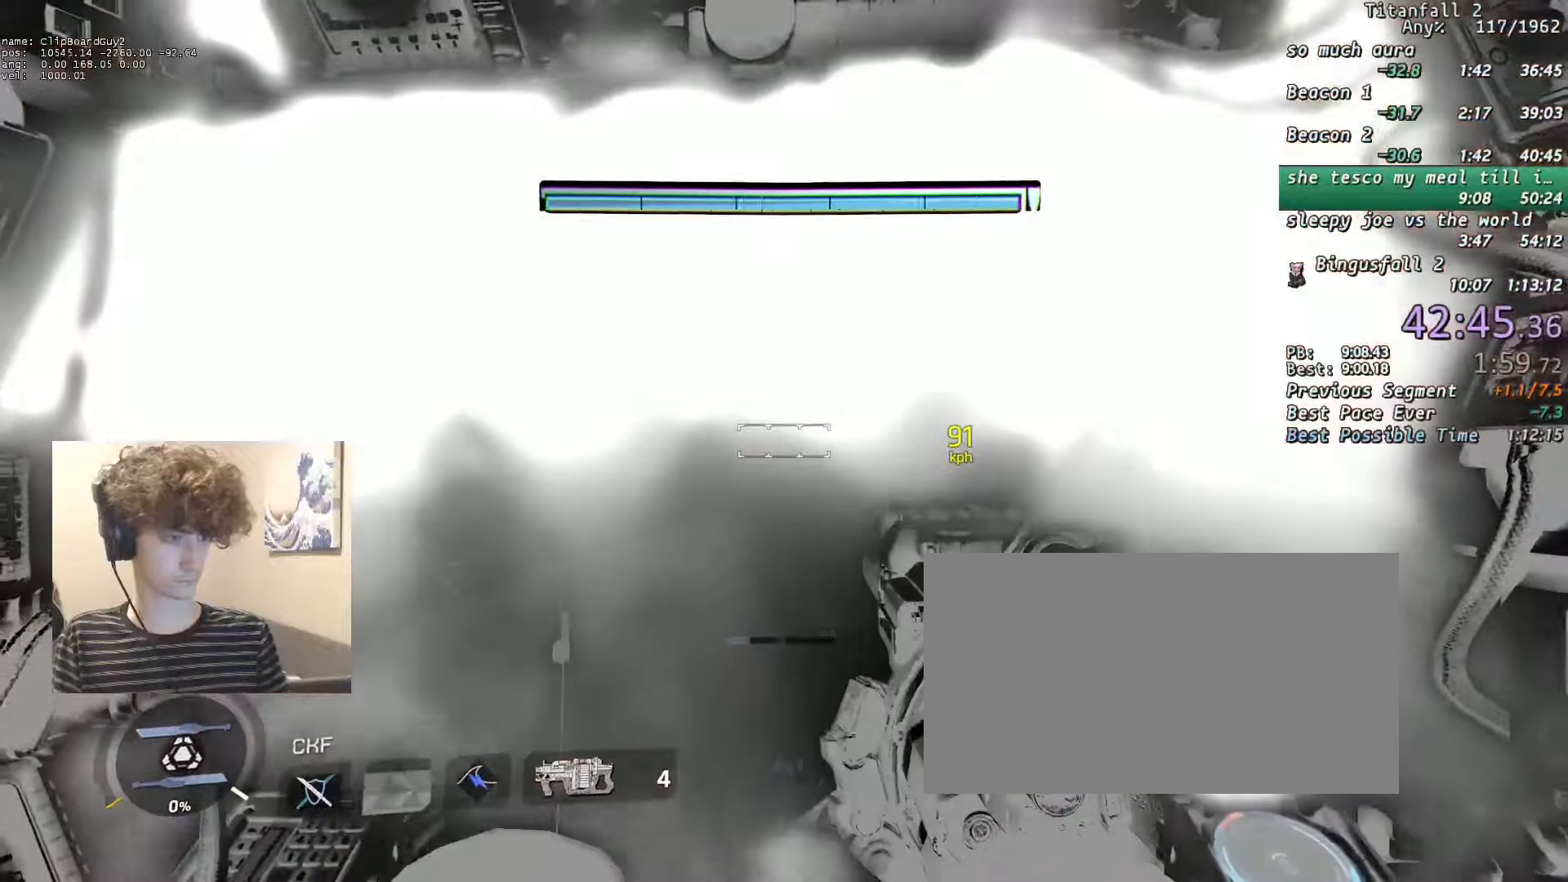
{"keys": ["shift", "w"], "mouse": ["mb5"], "events": [[83, "mouse_mb5", "down"]]}
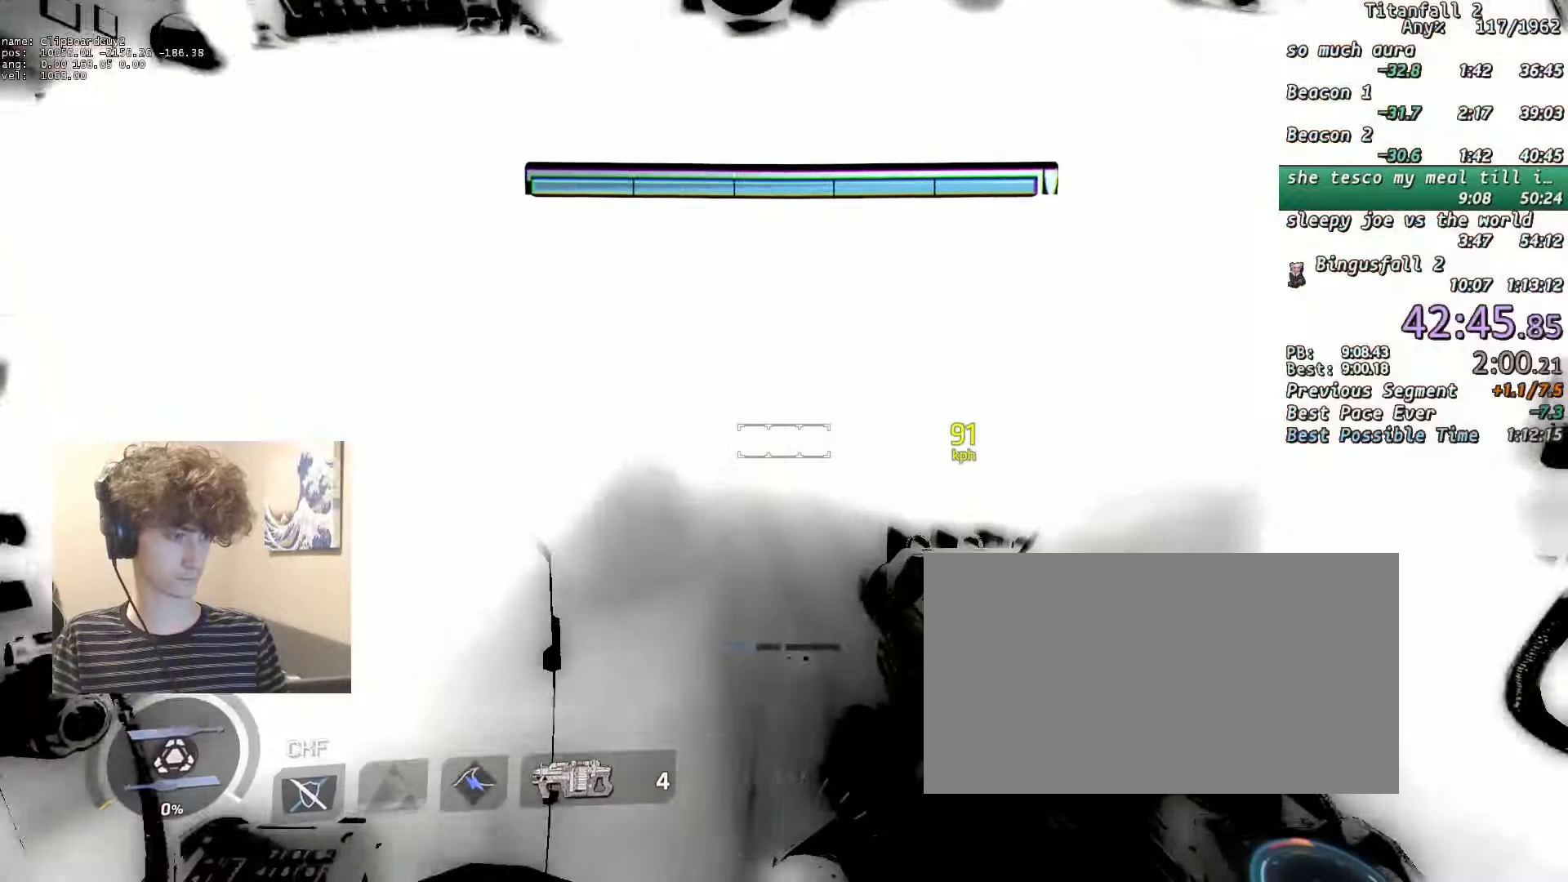
{"keys": ["shift", "w"], "mouse": ["mb5"], "events": []}
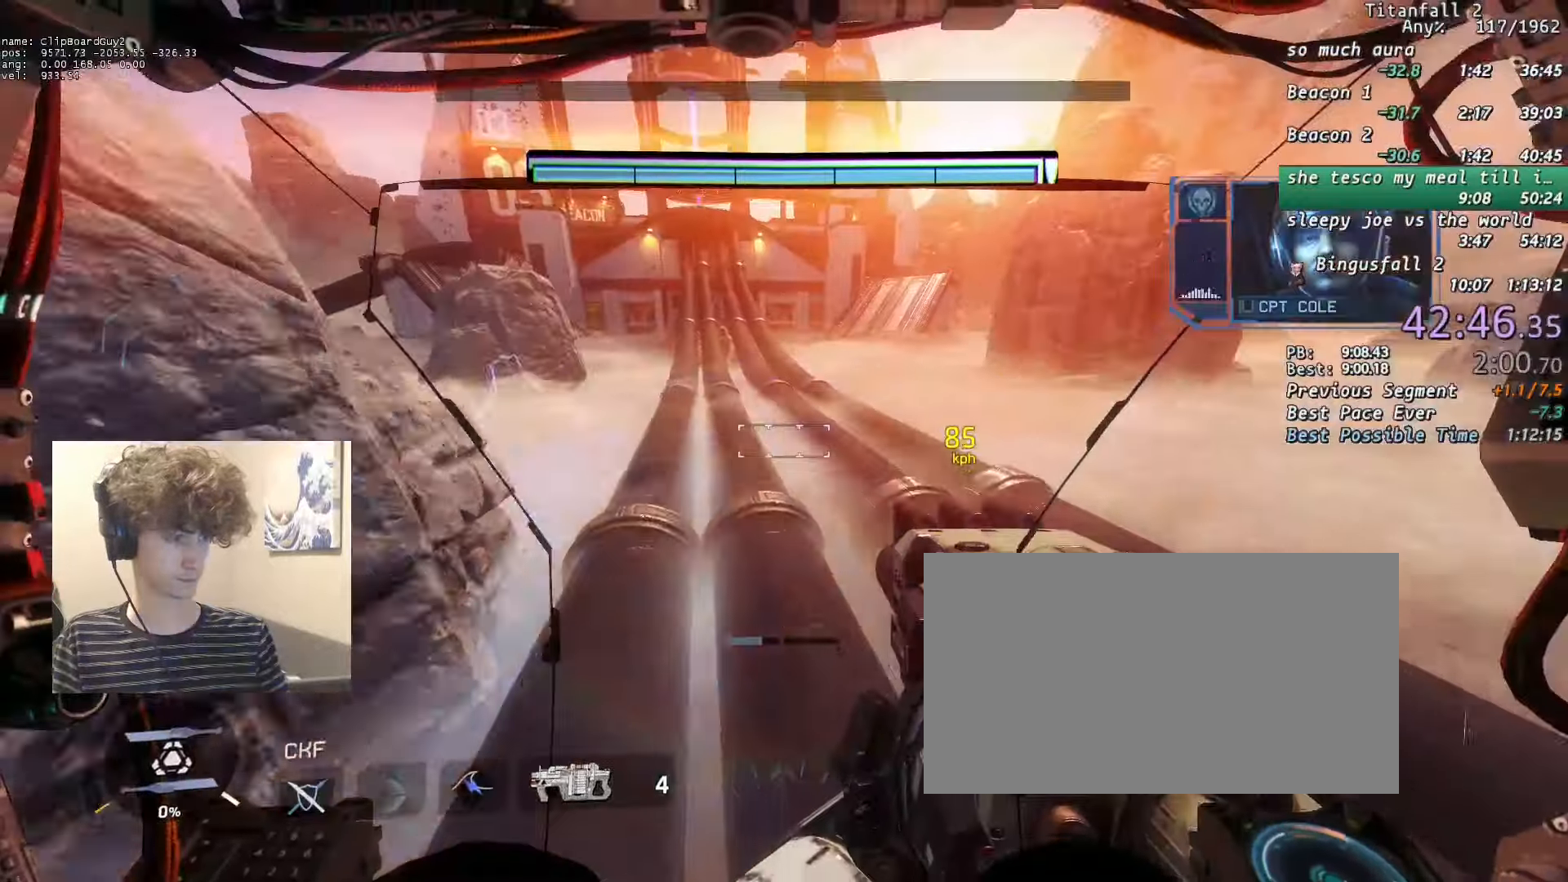
{"keys": ["shift", "w"], "mouse": [], "events": [[116, "mouse_mb5", "up"]]}
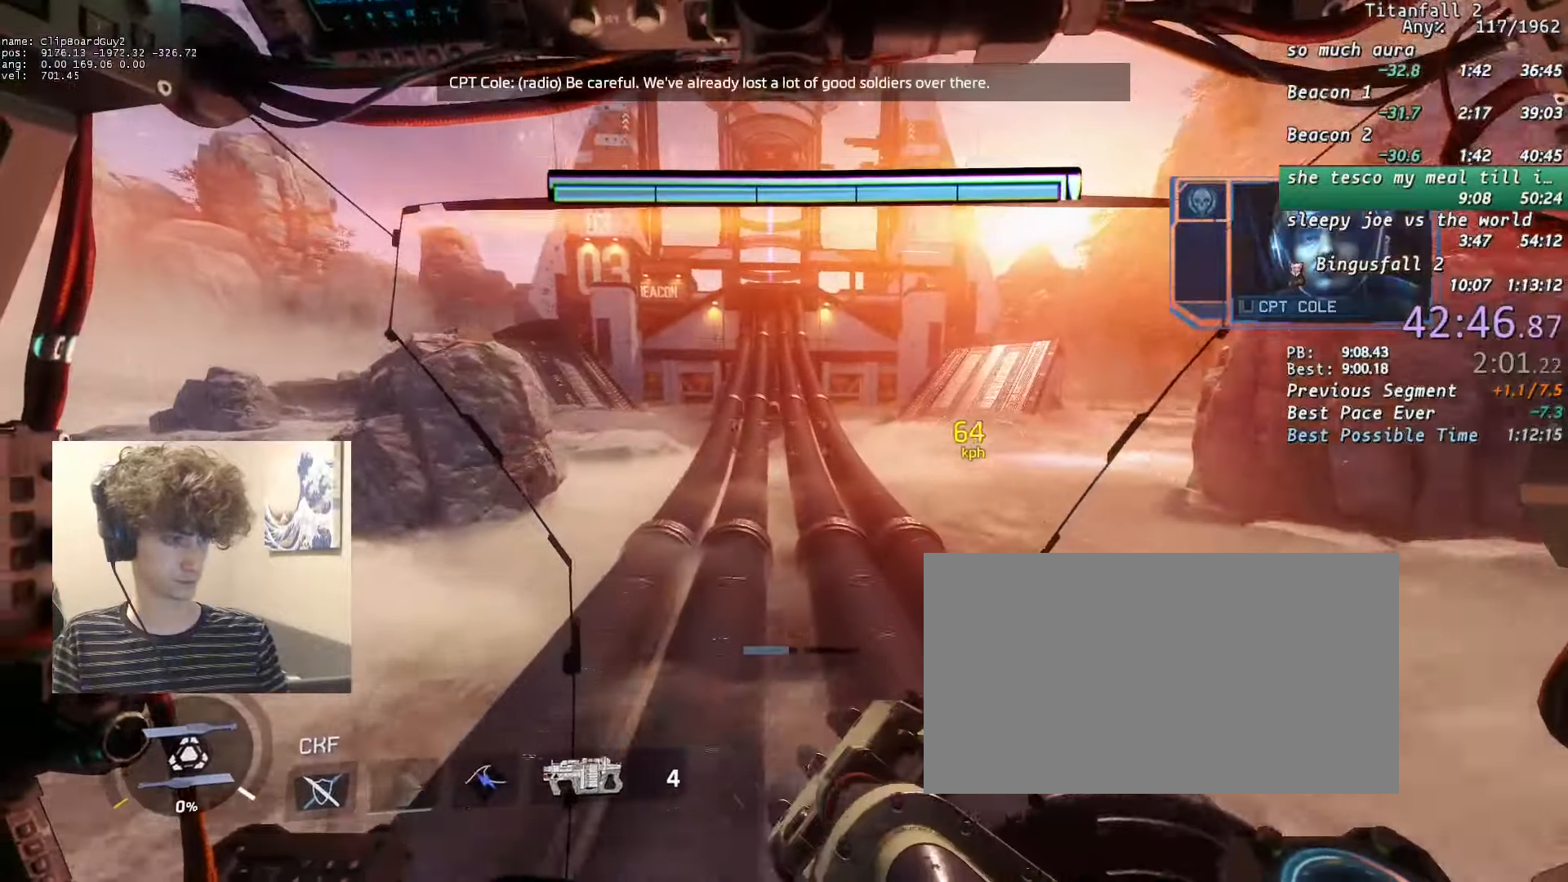
{"keys": ["shift", "w"], "mouse": [], "events": []}
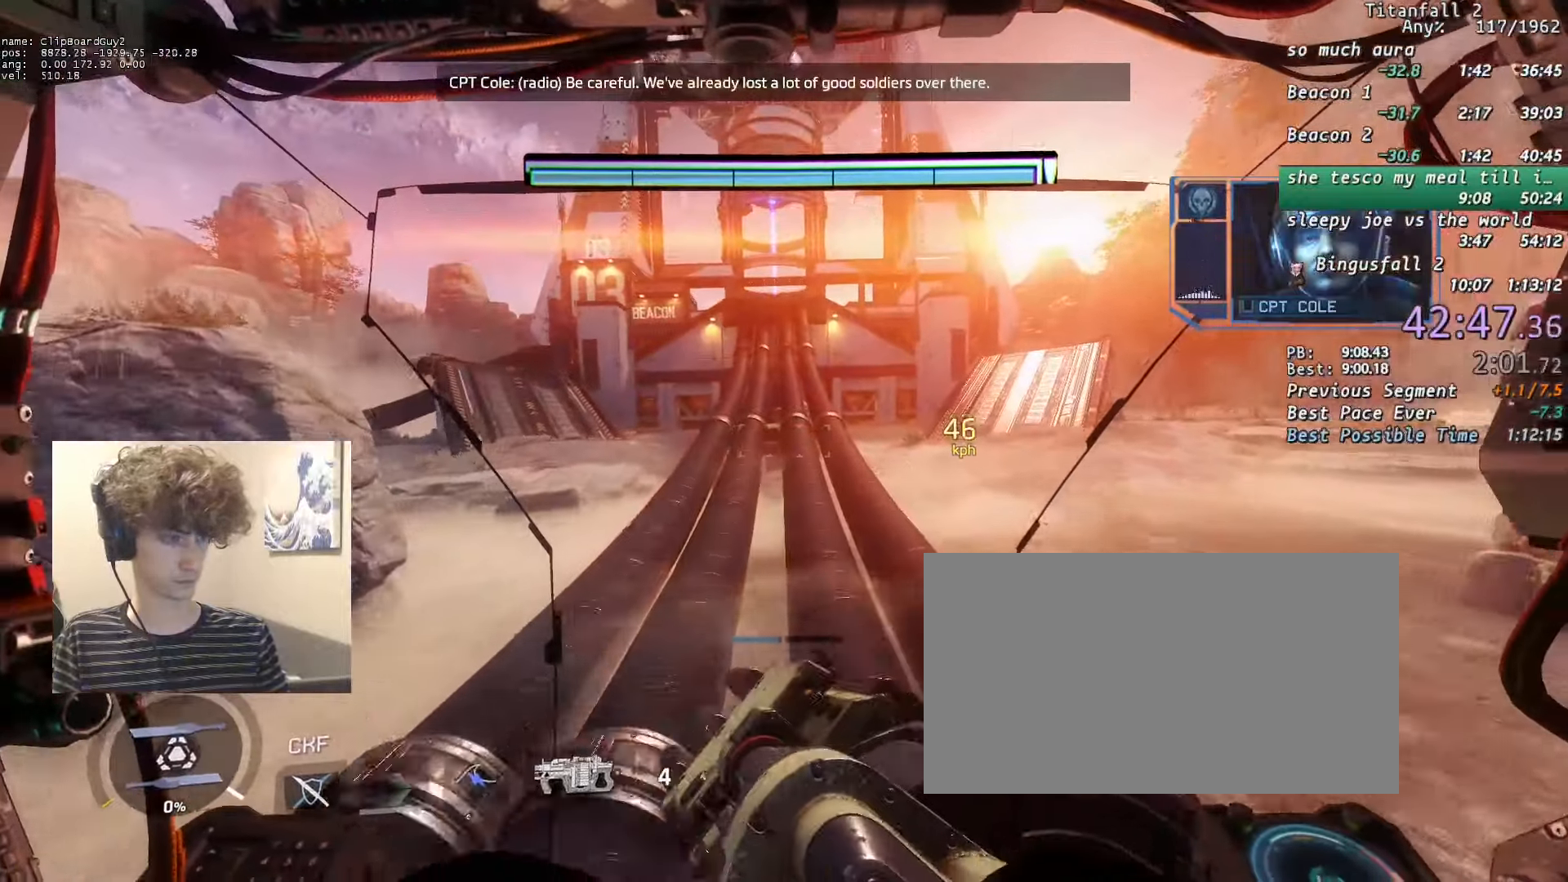
{"keys": ["shift", "w"], "mouse": [], "events": [[333, "alt", "down"], [333, "mouse_mb5", "down"], [383, "alt", "up"], [383, "mouse_mb5", "up"], [383, "space", "down"], [466, "space", "up"]]}
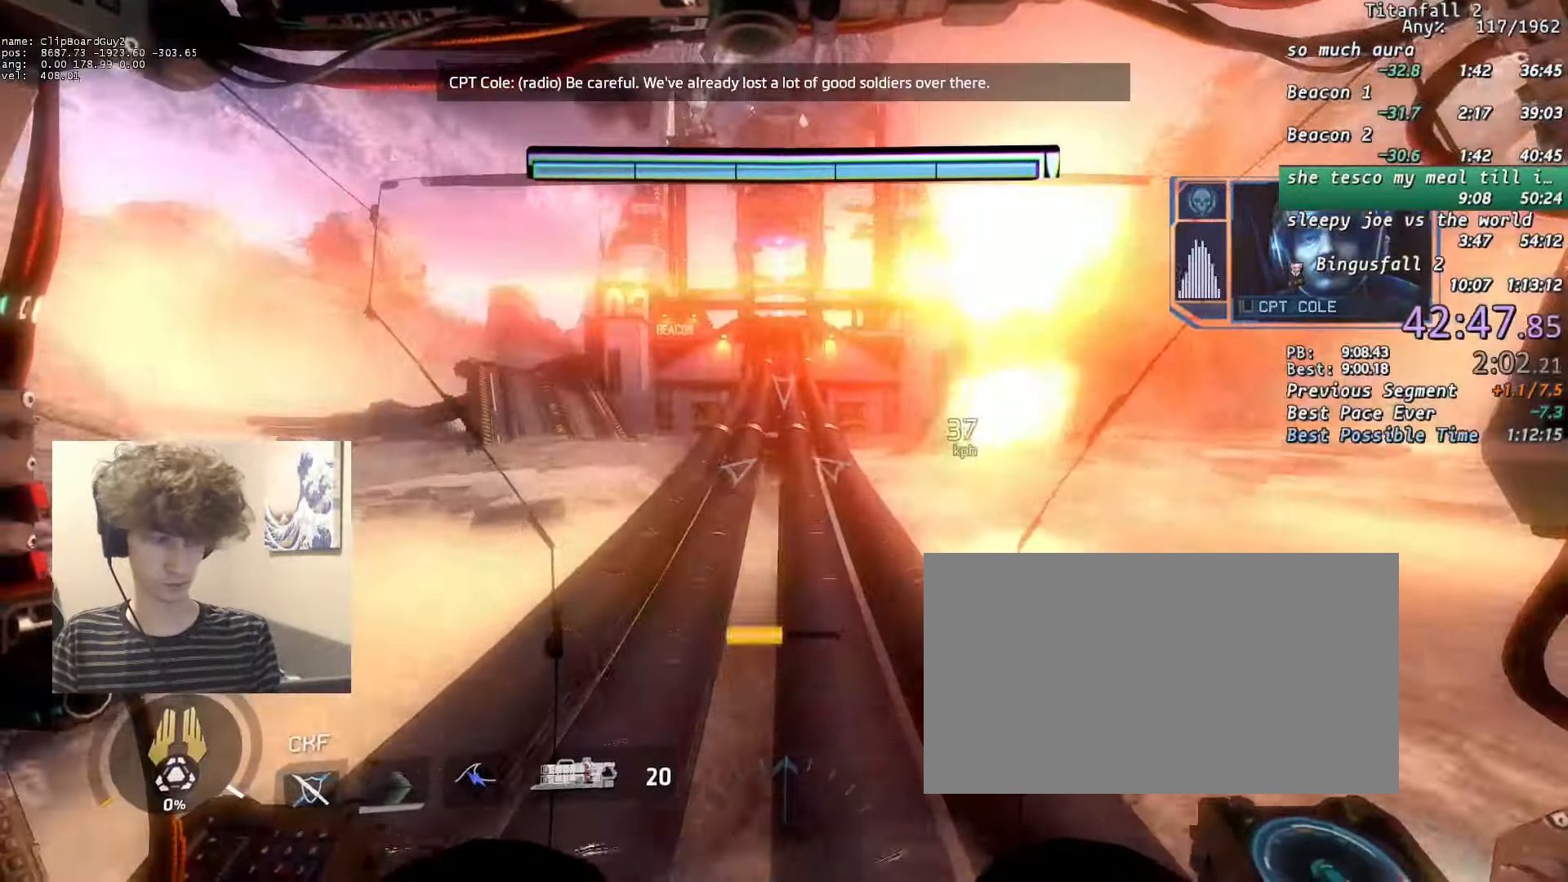
{"keys": ["shift", "w"], "mouse": [], "events": []}
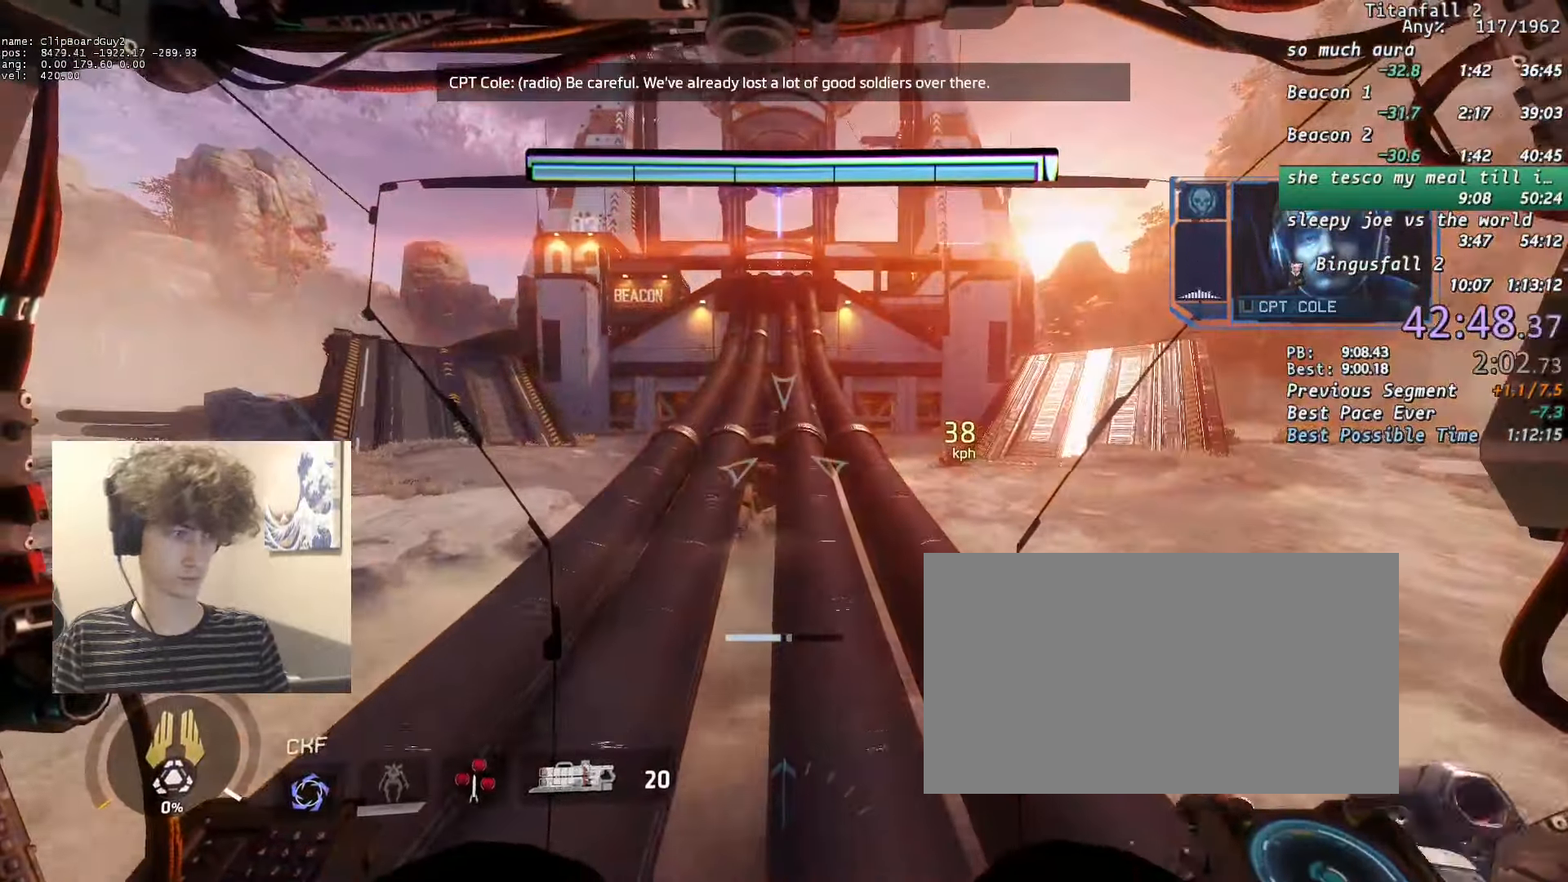
{"keys": ["shift", "w"], "mouse": [], "events": []}
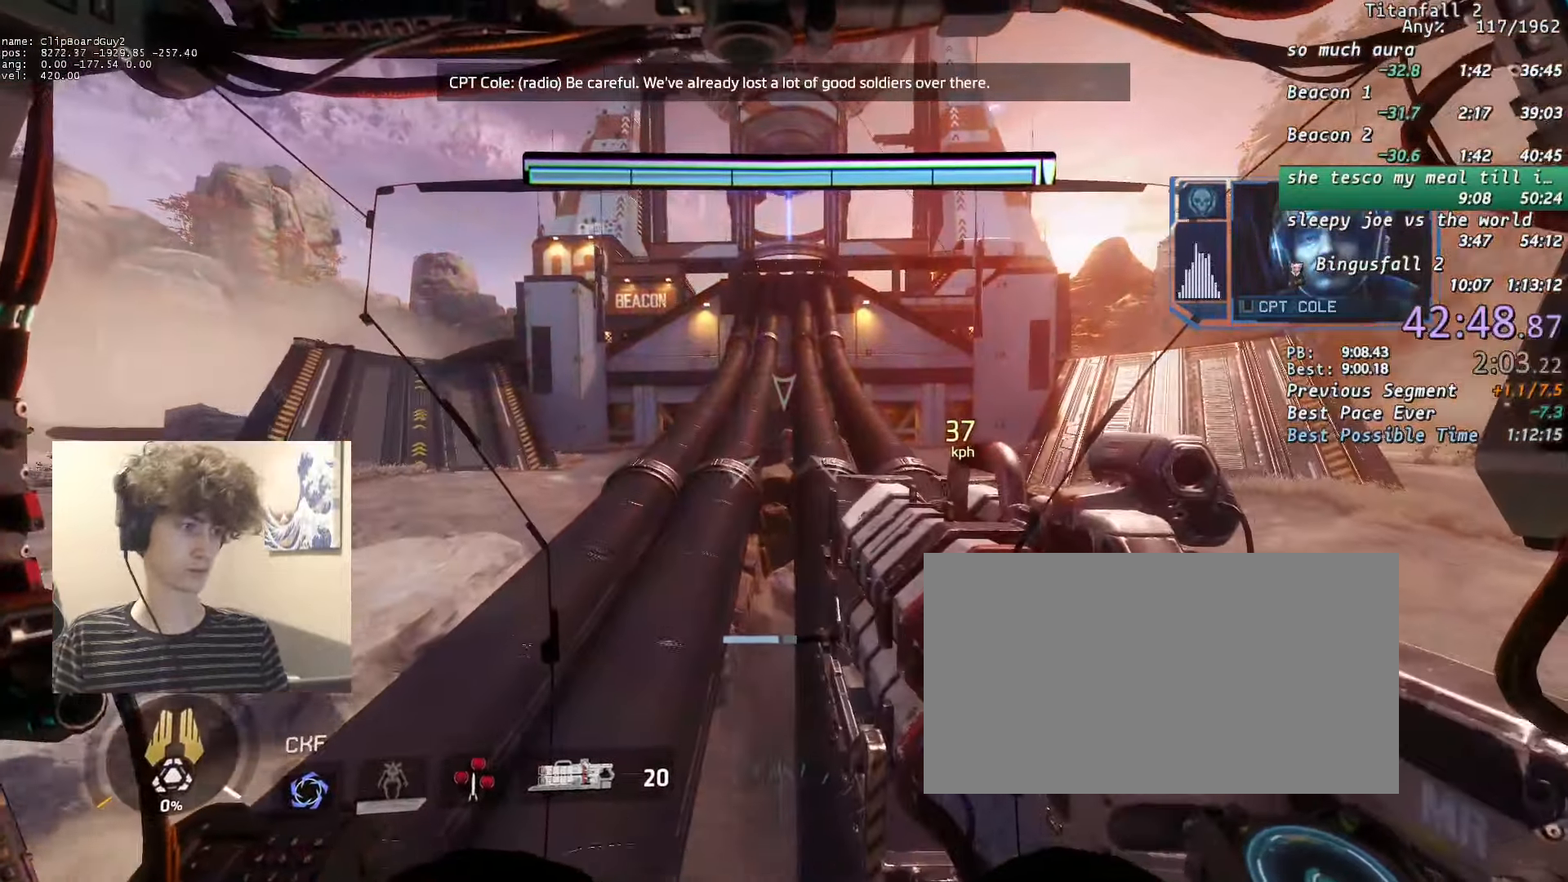
{"keys": ["shift", "w"], "mouse": [], "events": [[200, "space", "down"], [233, "space", "up"]]}
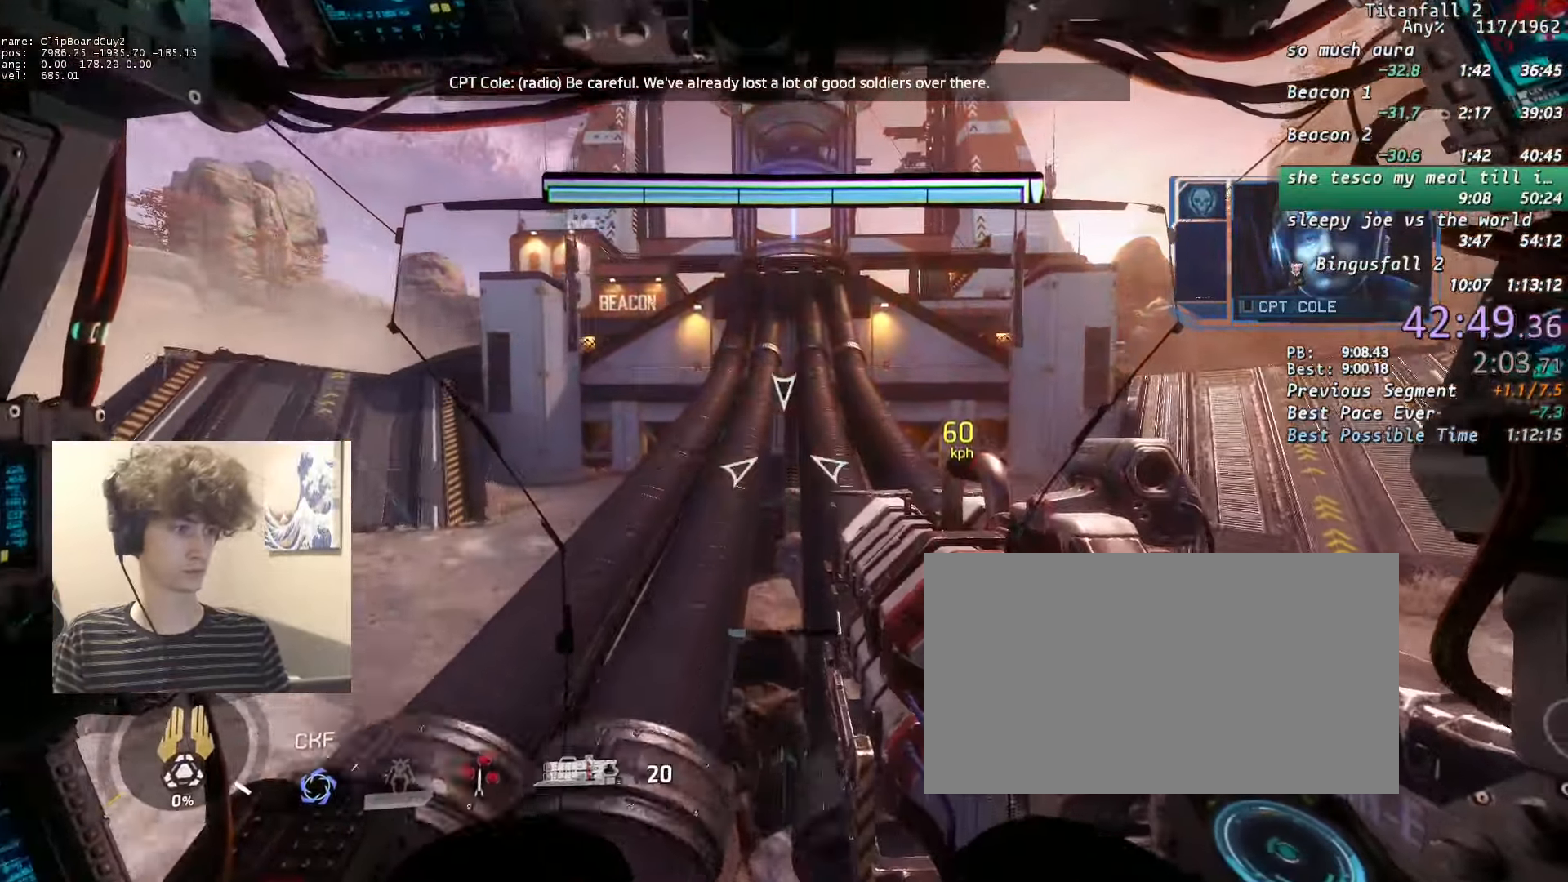
{"keys": ["shift", "w"], "mouse": [], "events": []}
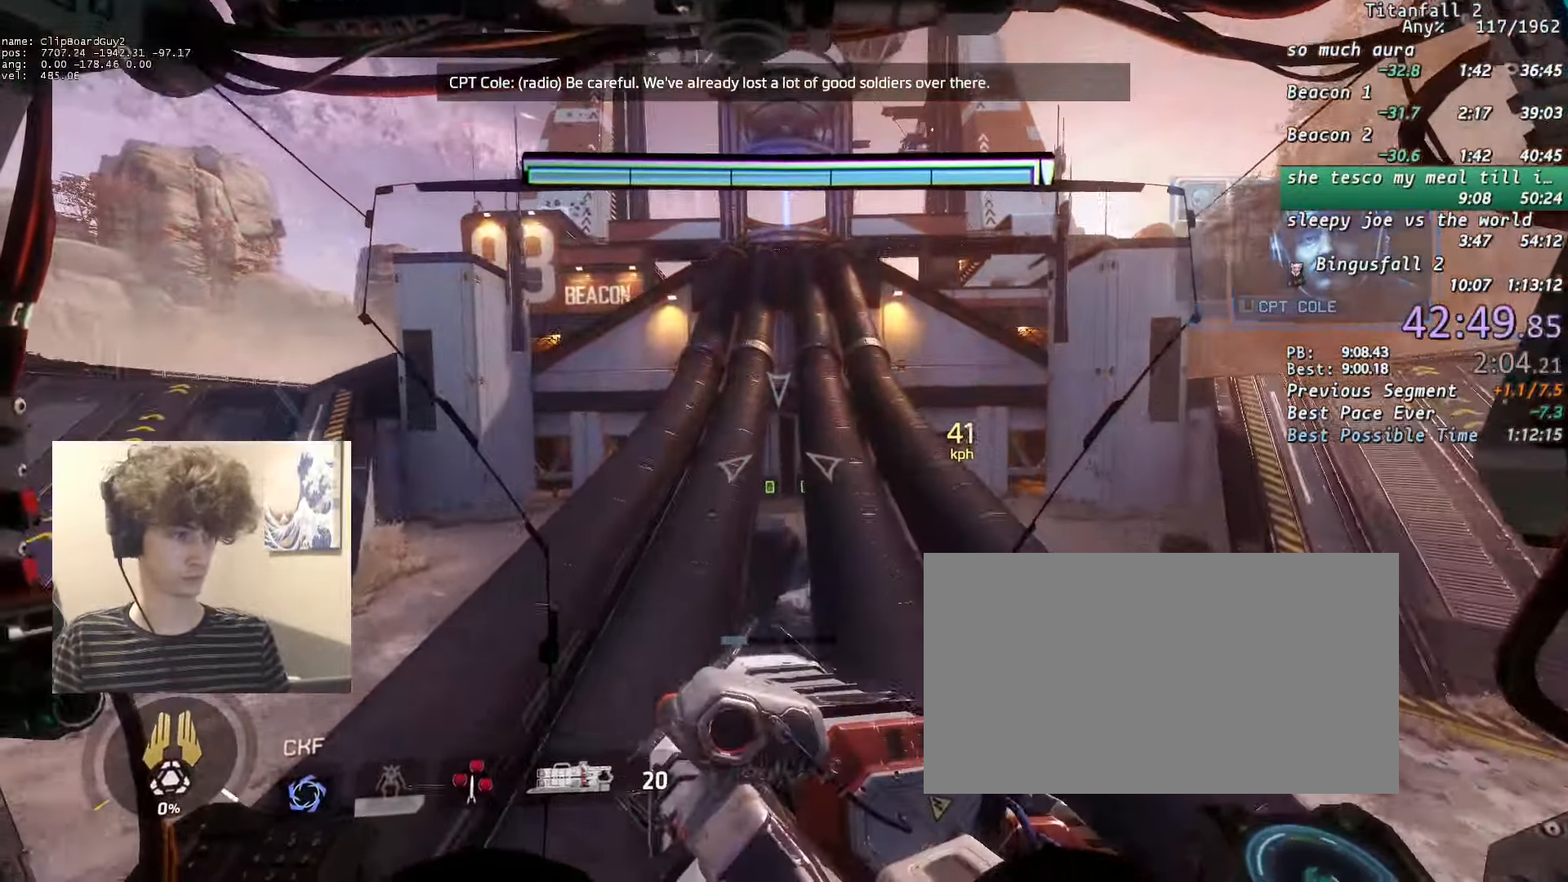
{"keys": ["shift", "w"], "mouse": [], "events": []}
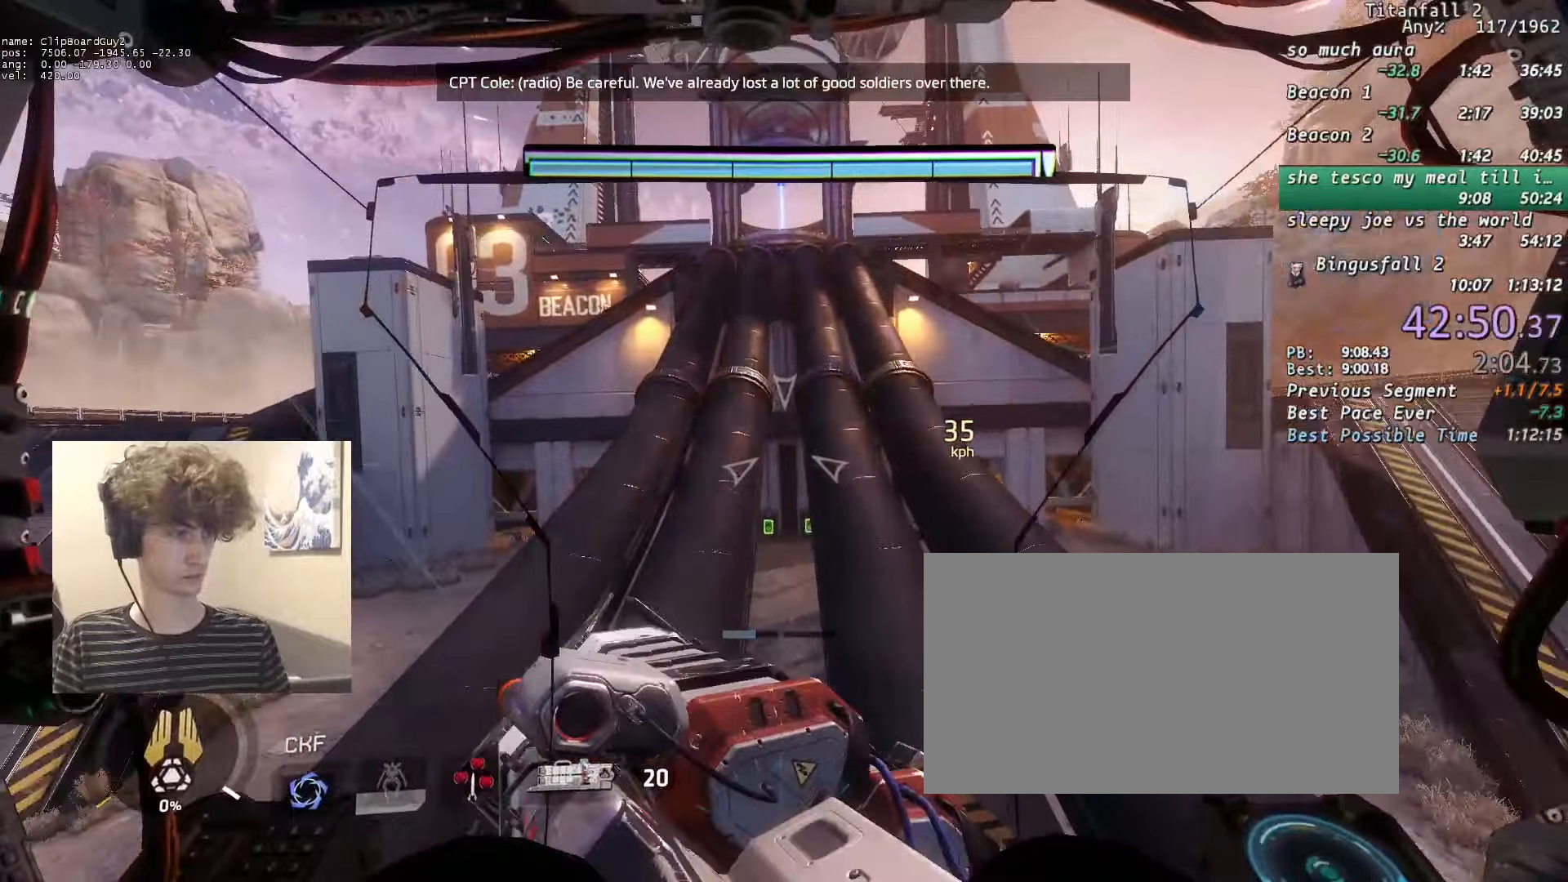
{"keys": ["shift", "w"], "mouse": [], "events": []}
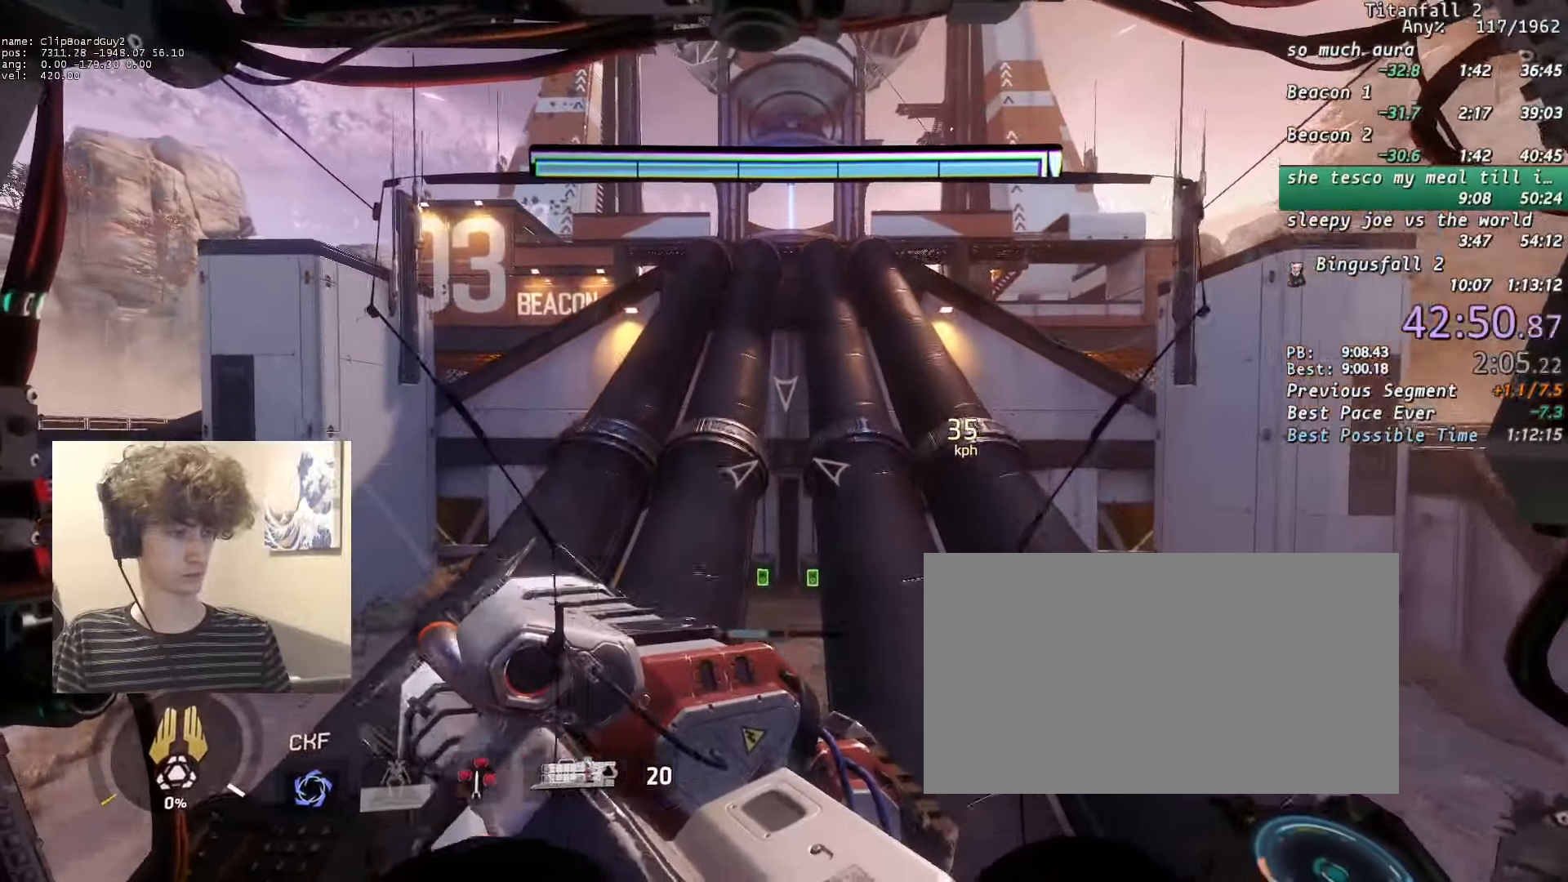
{"keys": ["shift", "w"], "mouse": [], "events": []}
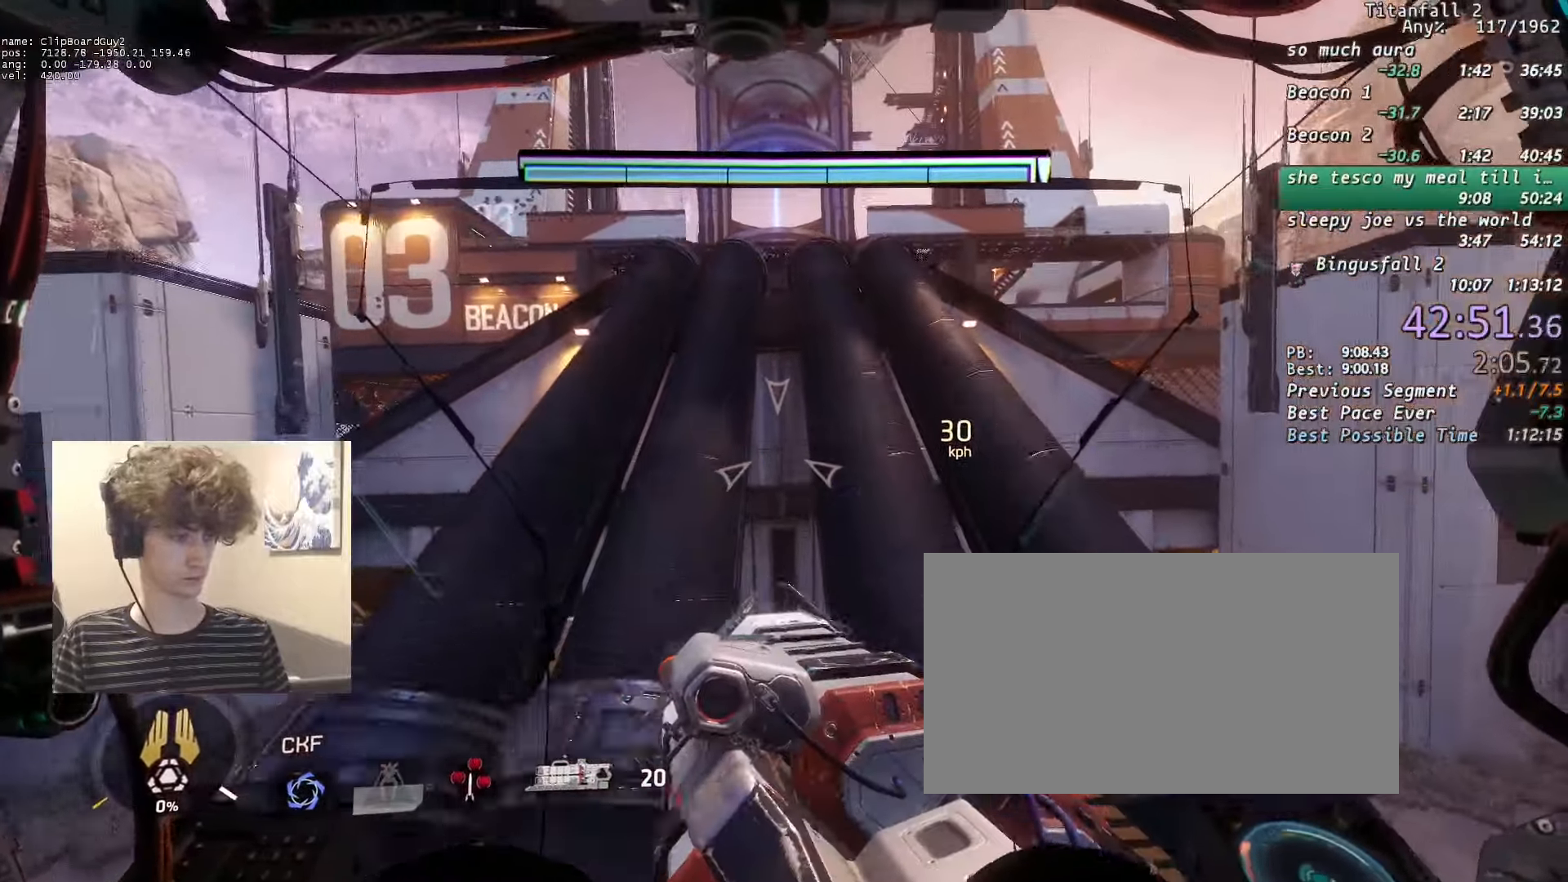
{"keys": ["shift", "w"], "mouse": [], "events": []}
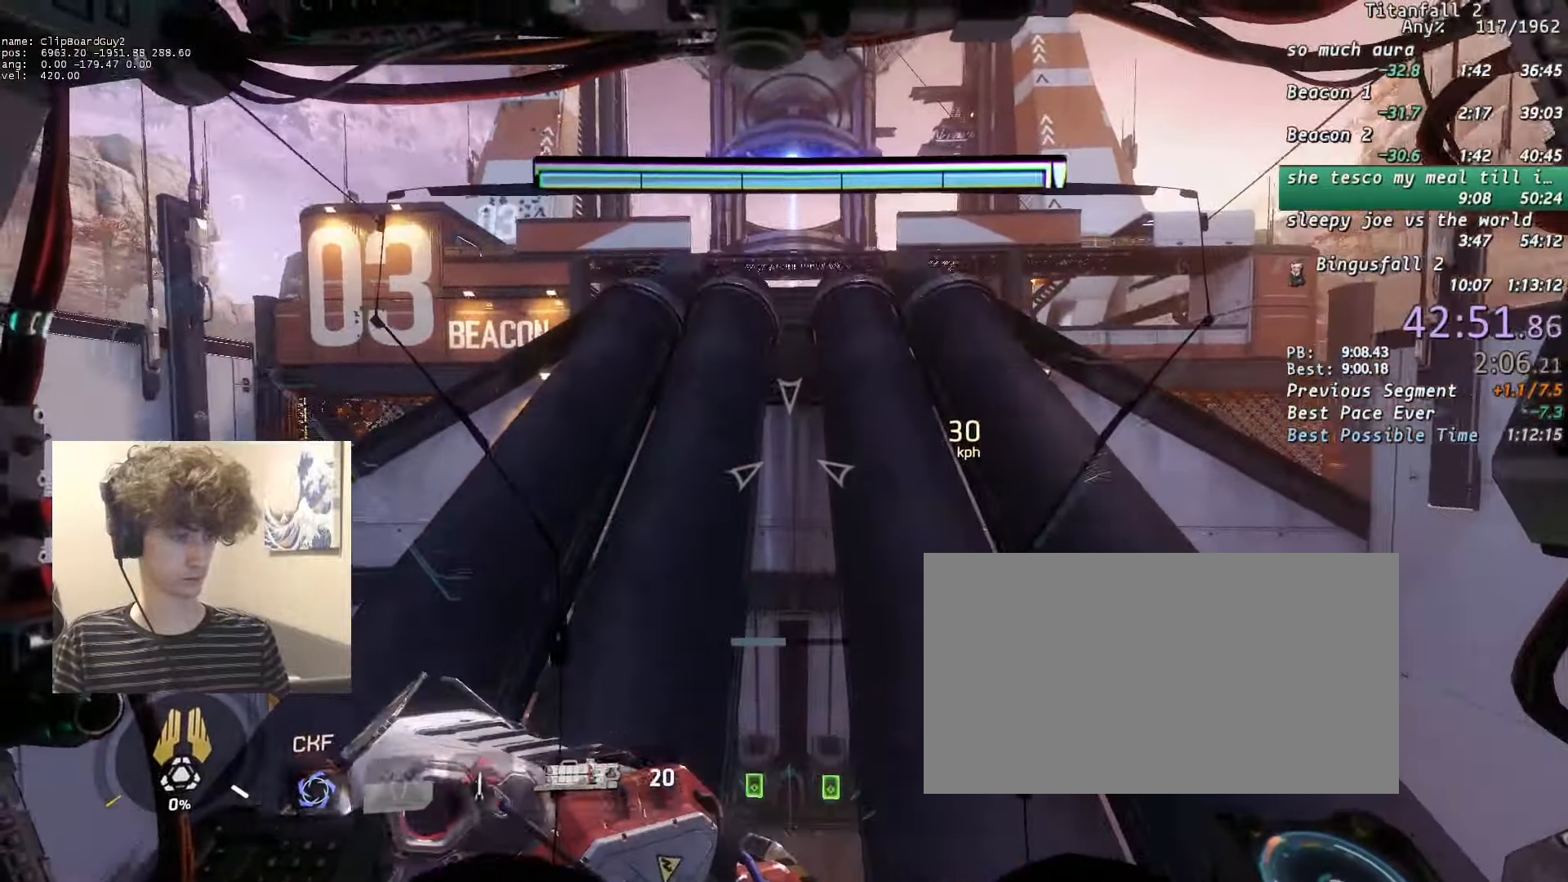
{"keys": ["shift", "w"], "mouse": [], "events": []}